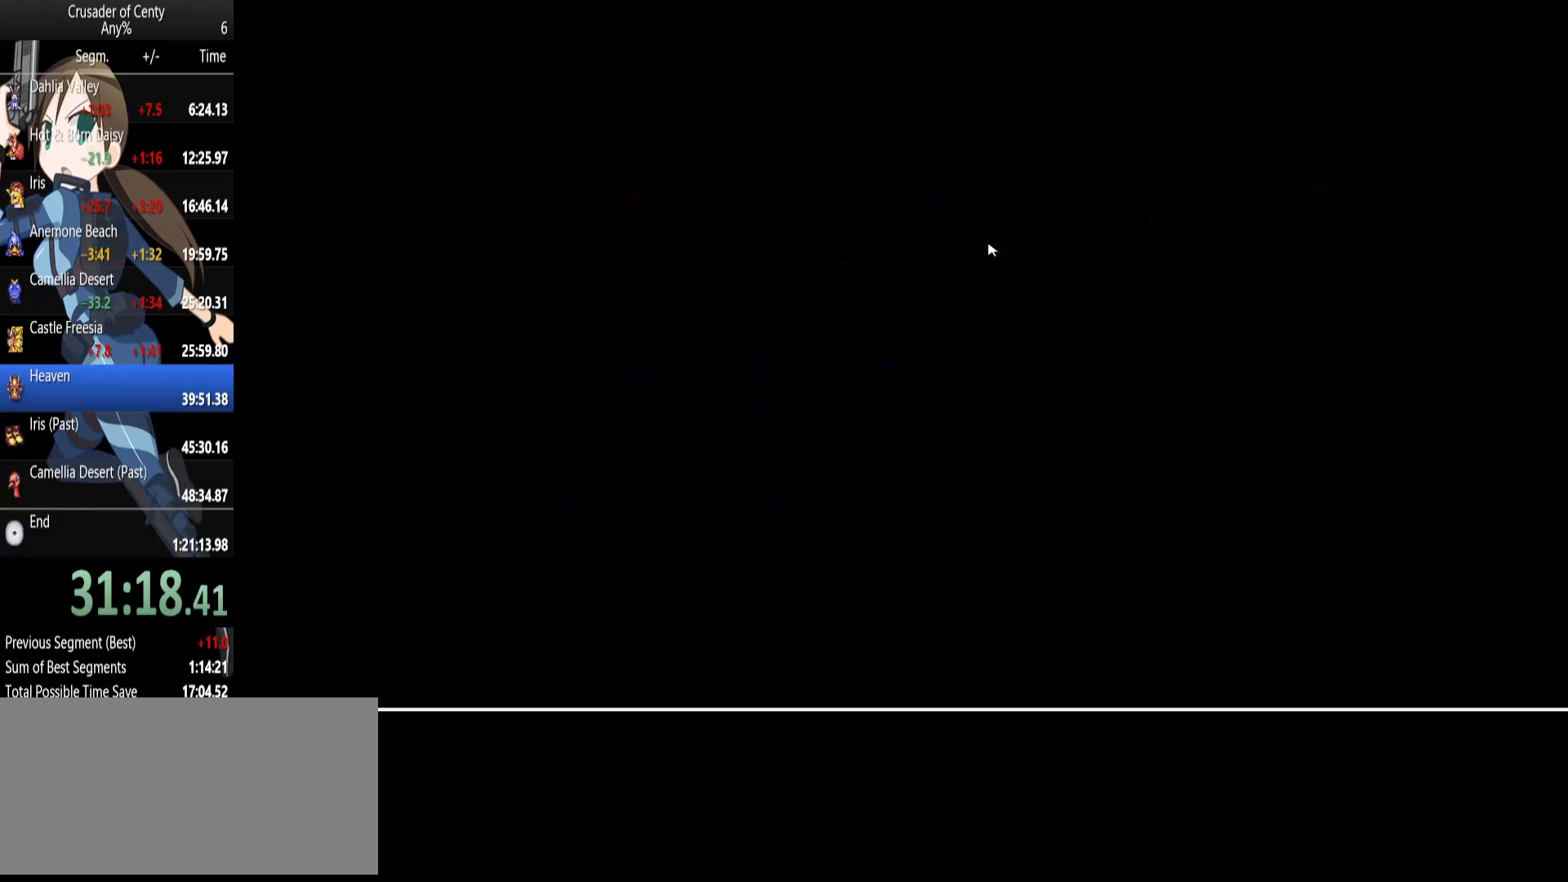
Gameplay with a controller (Xbox layout); each line is a JSON object with the inputs held at the frame after it. "events" lists button and stick changes between this image and that frame as [ms after this image, input, new state], when the widget could be followed in between. Not read: L1 L2 L3 R1 R2 R3.
{"buttons": ["A"], "events": [[133, "A", "down"], [183, "A", "up"], [283, "A", "down"], [333, "A", "up"], [467, "A", "down"]]}
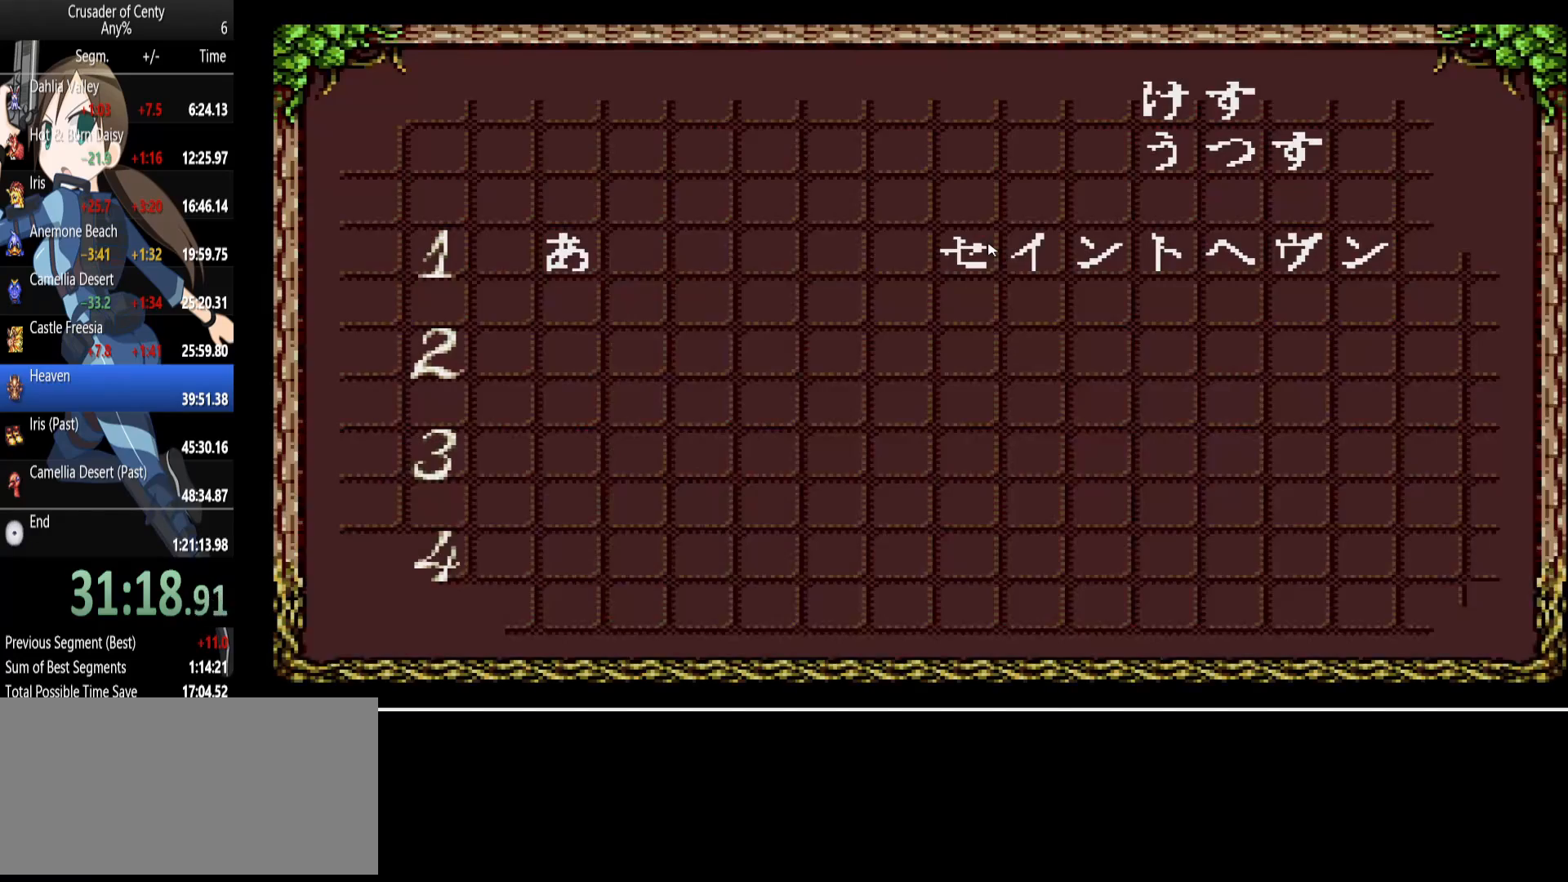
{"buttons": [], "events": [[17, "A", "up"], [100, "A", "down"], [150, "A", "up"], [300, "A", "down"], [333, "A", "up"], [433, "A", "down"], [483, "A", "up"]]}
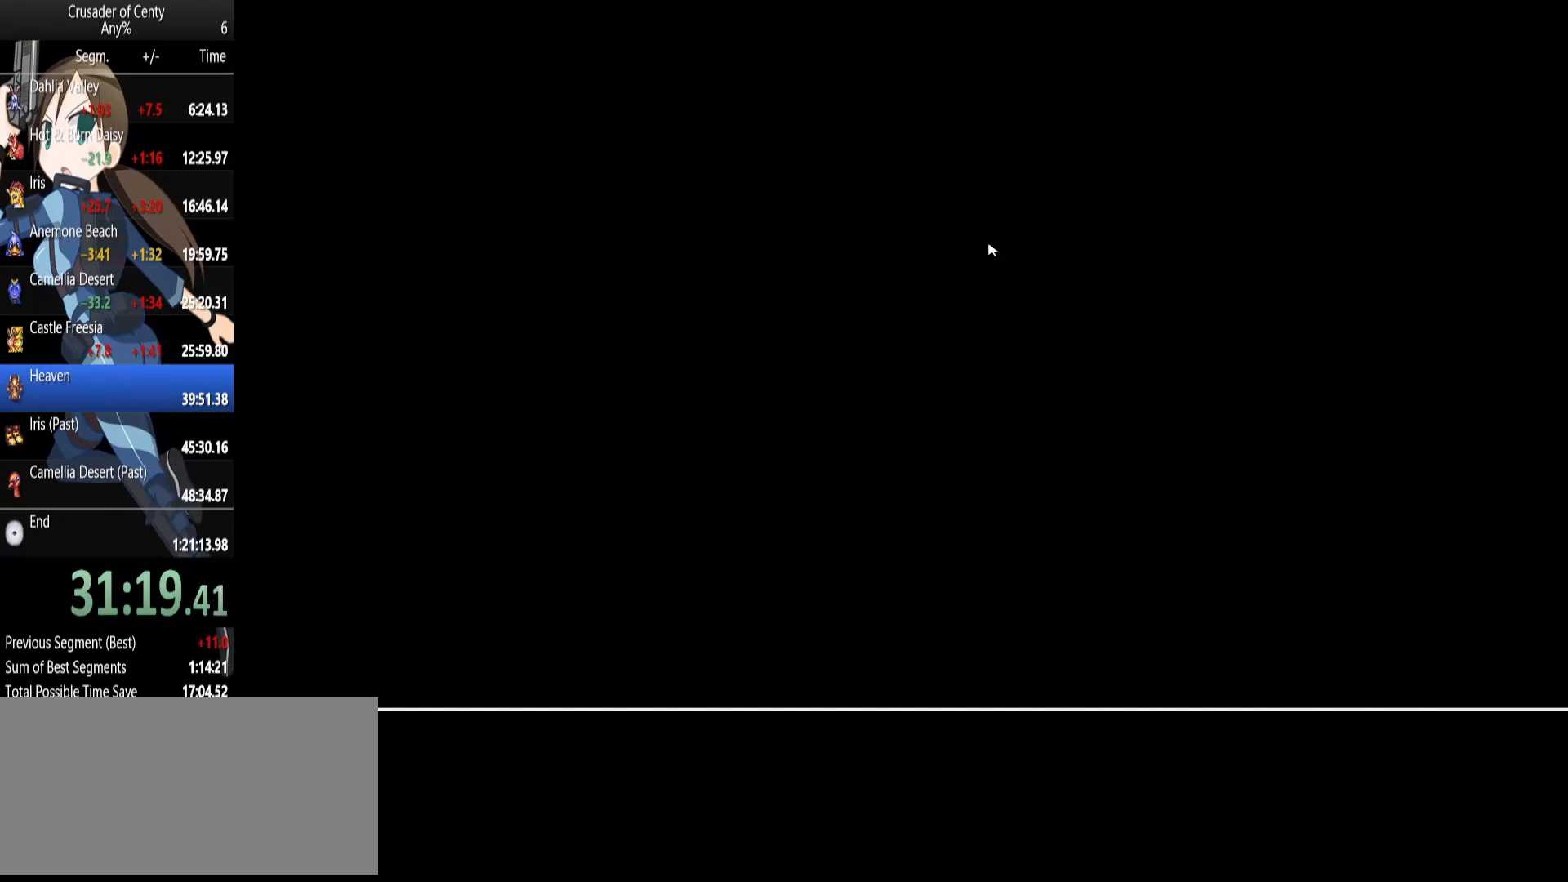
{"buttons": ["DPAD_UP"], "events": [[450, "DPAD_UP", "down"]]}
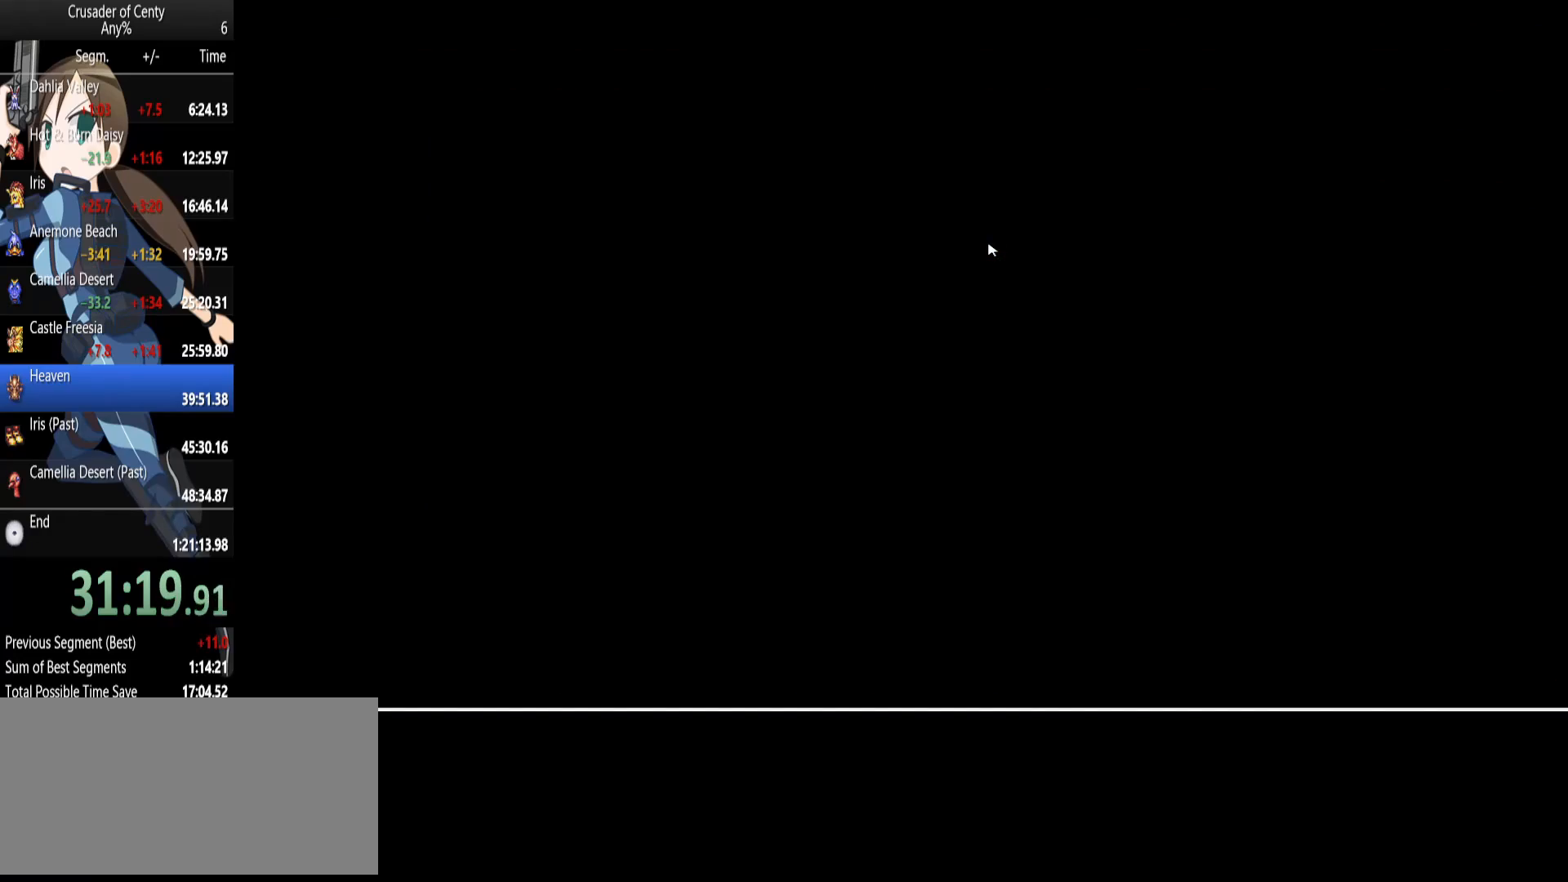
{"buttons": ["B", "DPAD_UP"], "events": [[417, "B", "down"]]}
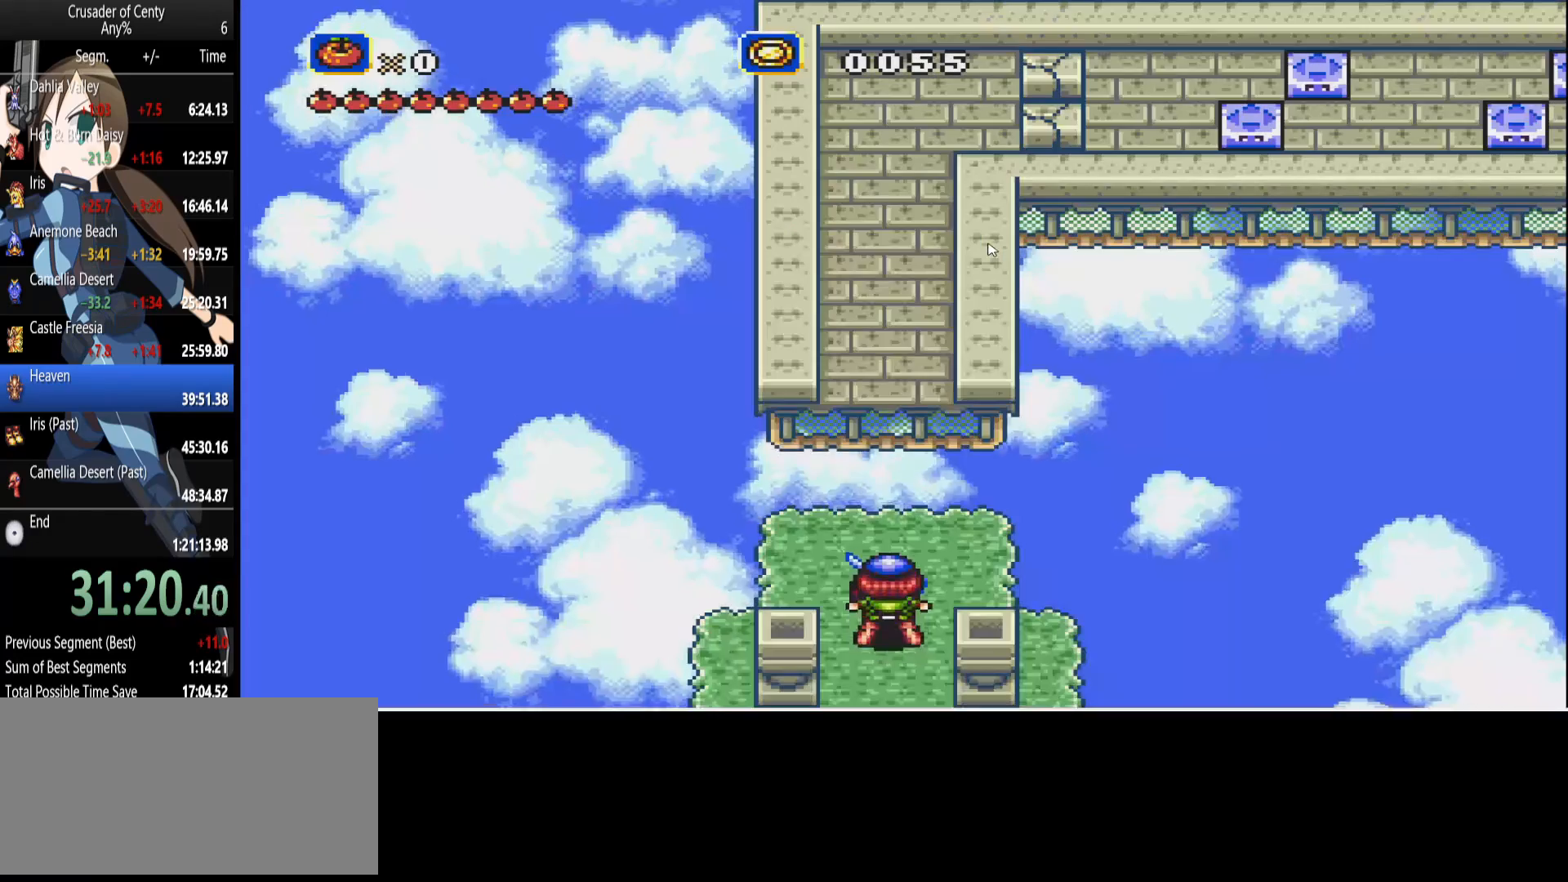
{"buttons": ["DPAD_UP"], "events": [[100, "B", "up"], [150, "B", "down"], [433, "B", "up"]]}
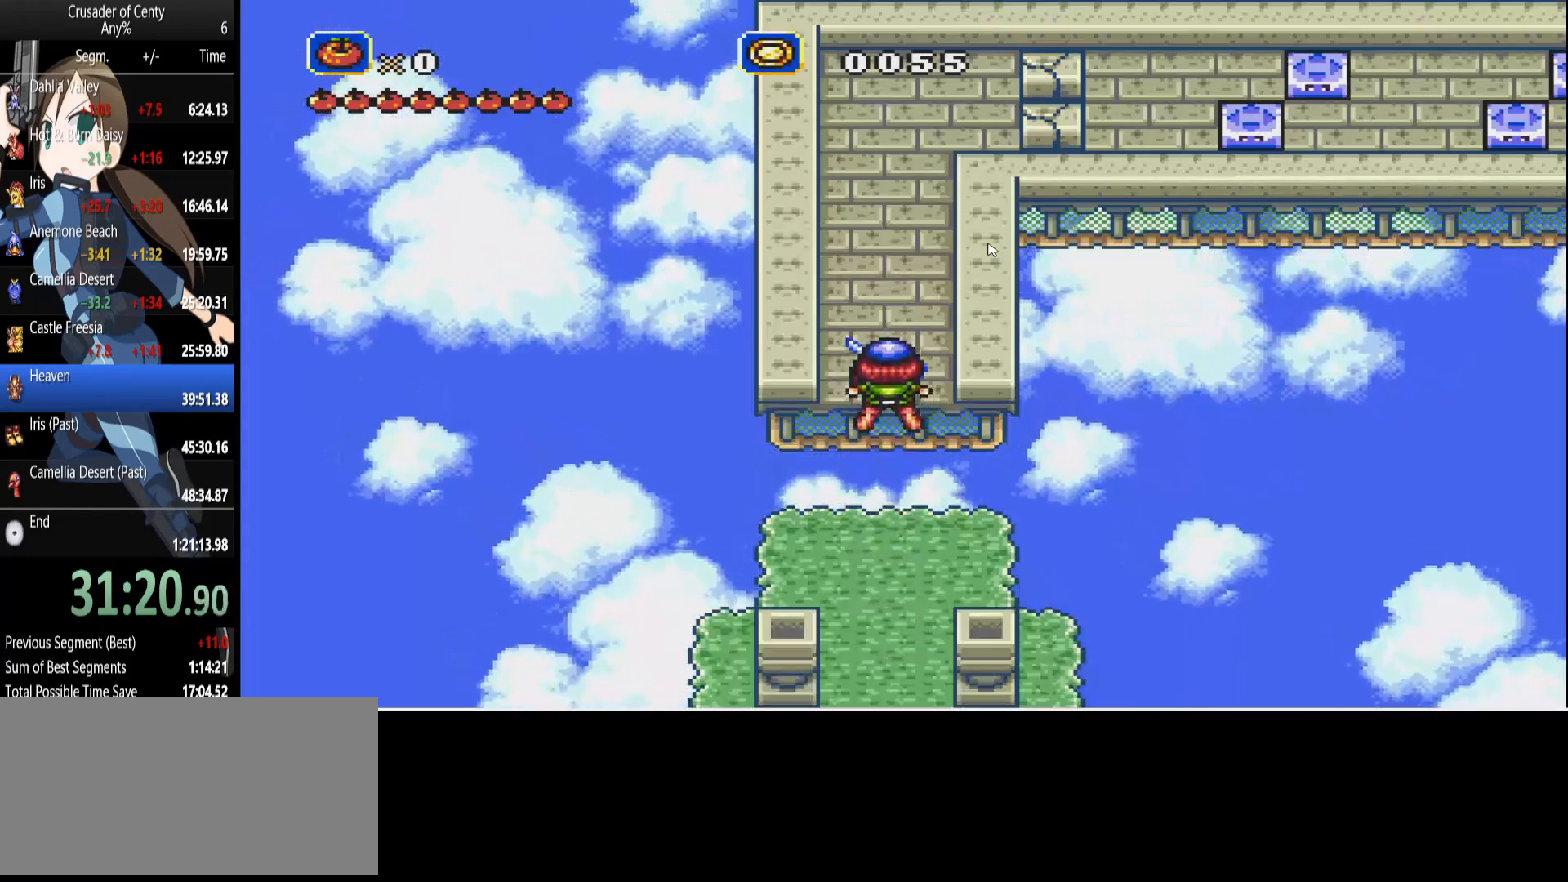
{"buttons": ["A", "DPAD_UP"], "events": [[33, "A", "down"]]}
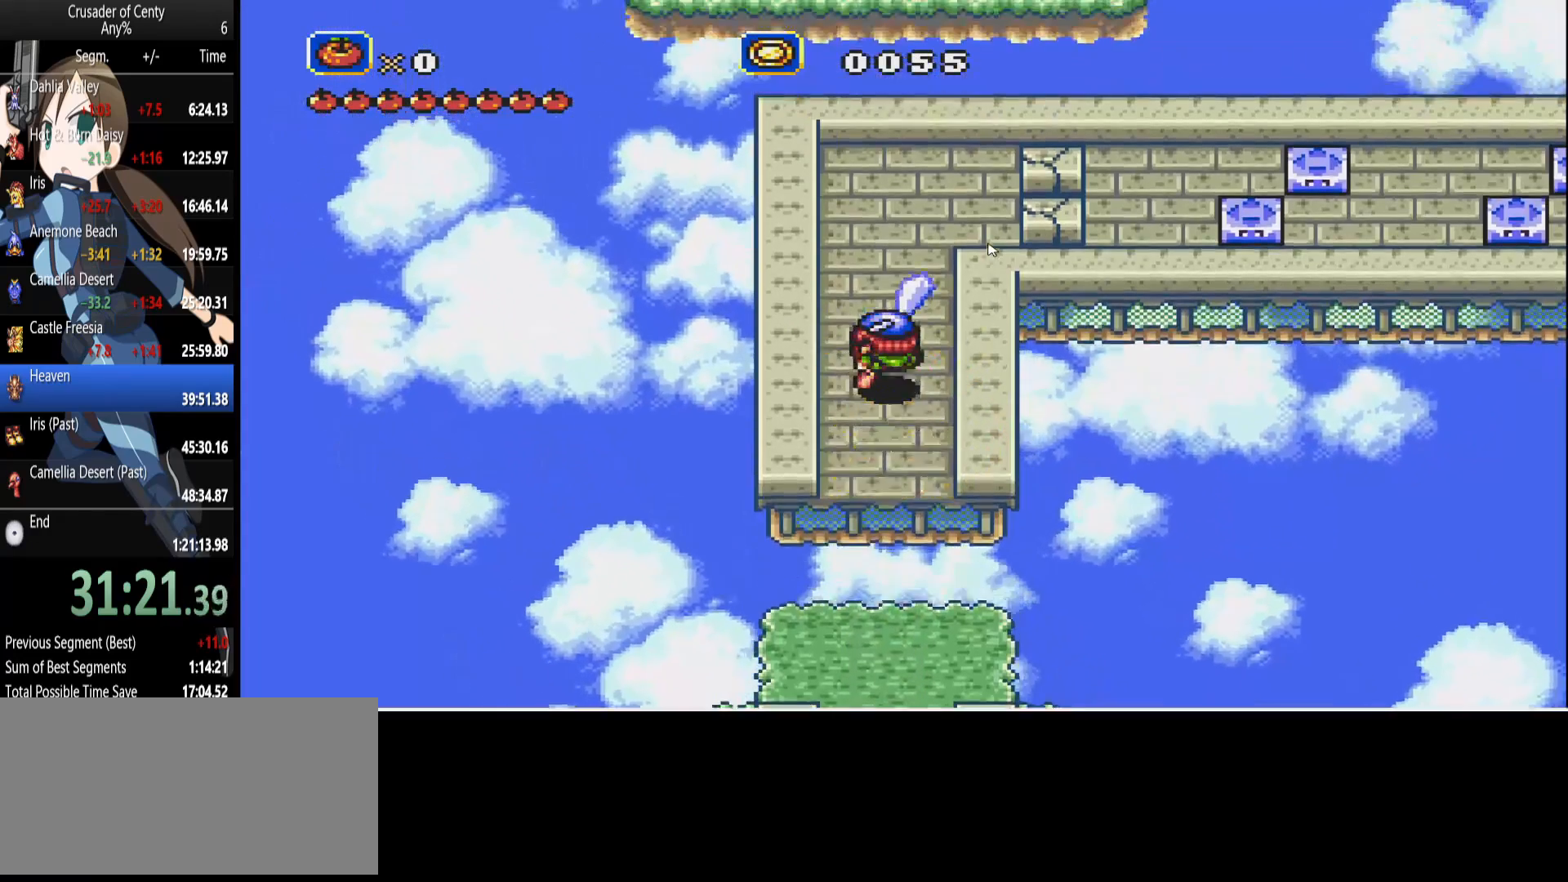
{"buttons": ["A", "DPAD_UP", "DPAD_RIGHT"], "events": [[50, "DPAD_RIGHT", "down"]]}
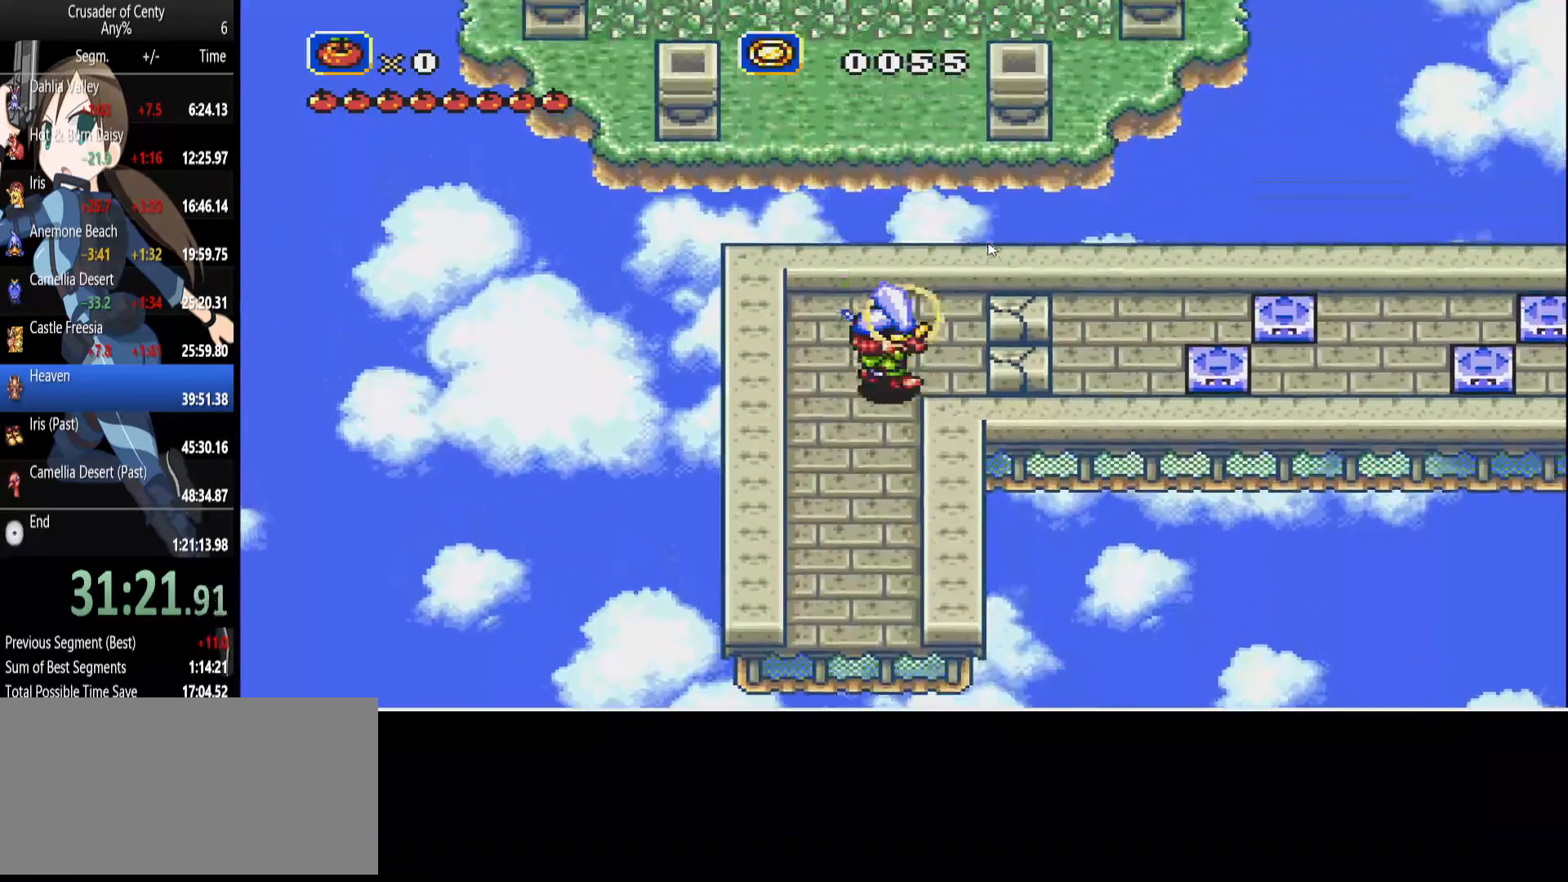
{"buttons": ["DPAD_RIGHT"], "events": [[250, "DPAD_UP", "up"], [300, "A", "up"]]}
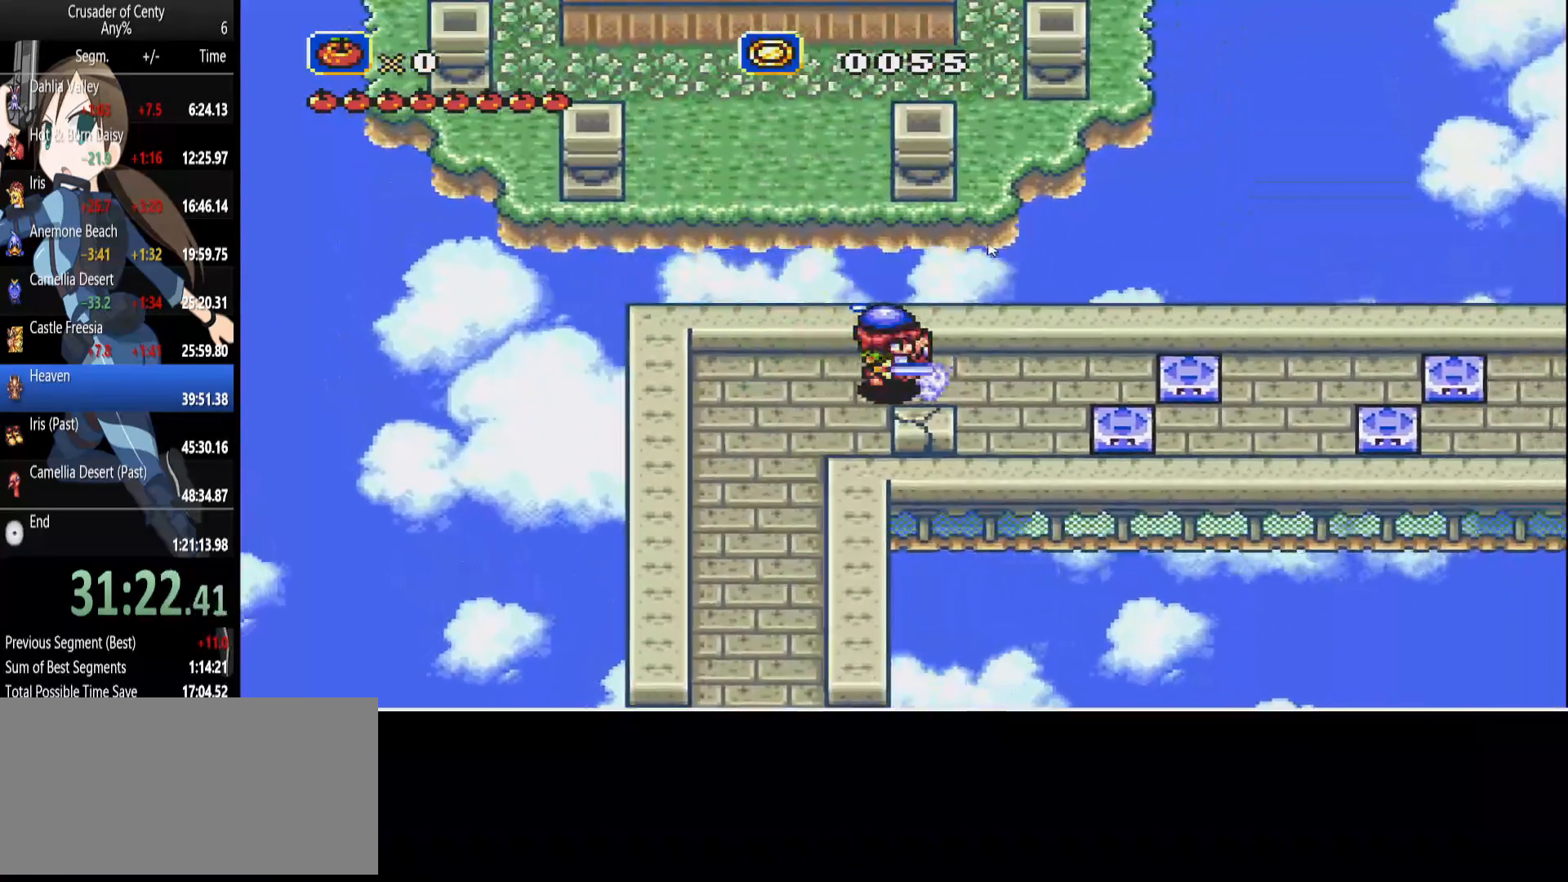
{"buttons": ["A", "DPAD_RIGHT"], "events": [[33, "A", "down"]]}
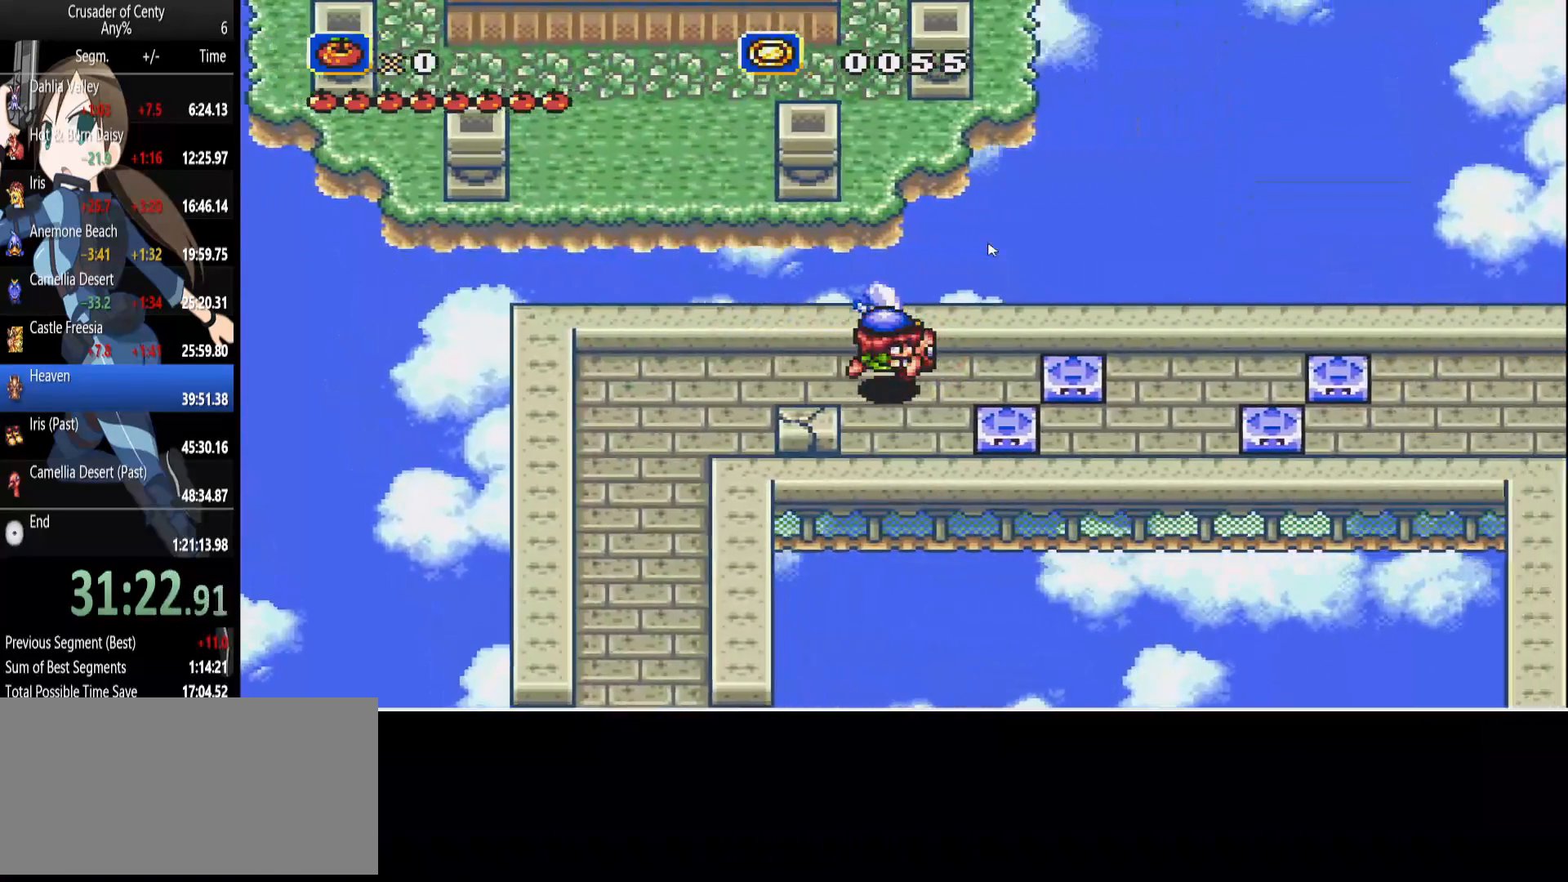
{"buttons": ["A", "DPAD_RIGHT"], "events": []}
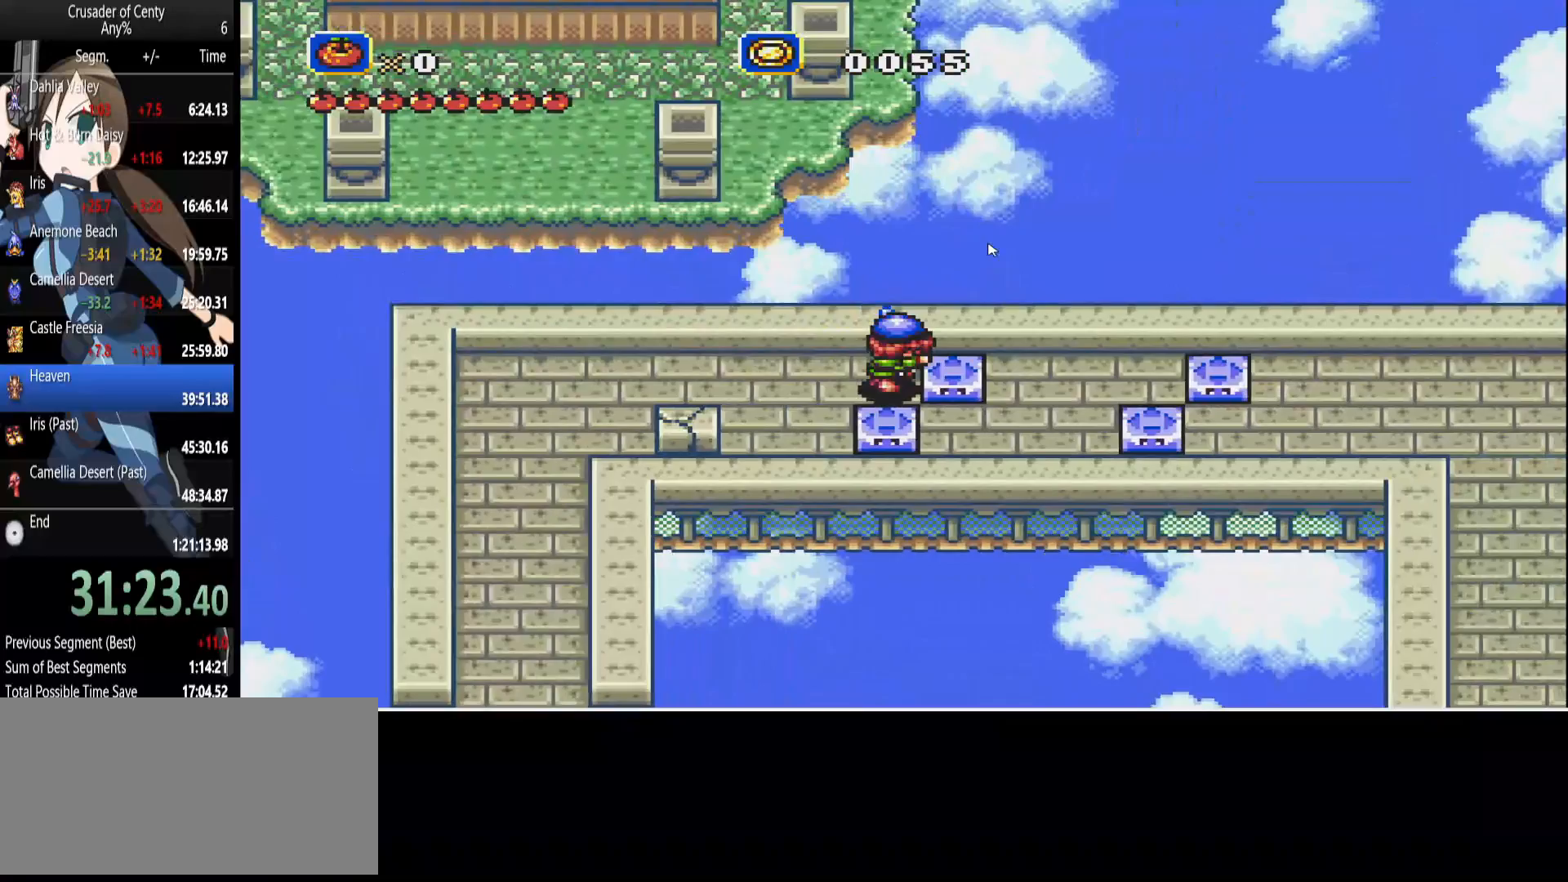
{"buttons": ["DPAD_DOWN"], "events": [[17, "A", "up"], [350, "DPAD_DOWN", "down"], [383, "DPAD_RIGHT", "up"]]}
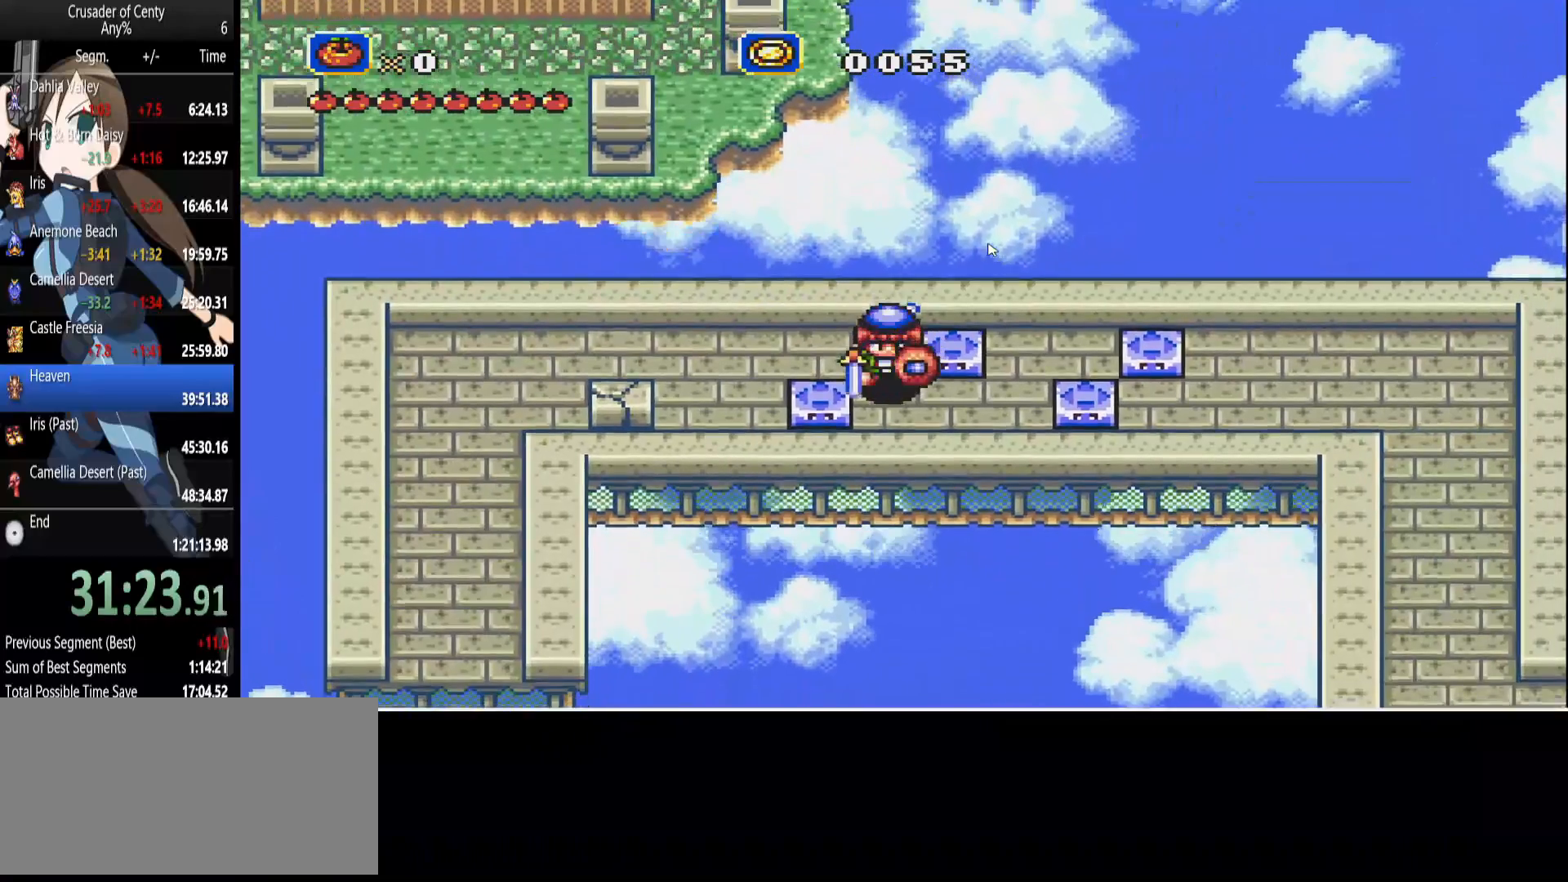
{"buttons": ["DPAD_UP", "DPAD_RIGHT"], "events": [[33, "DPAD_RIGHT", "down"], [117, "DPAD_DOWN", "up"], [400, "DPAD_UP", "down"]]}
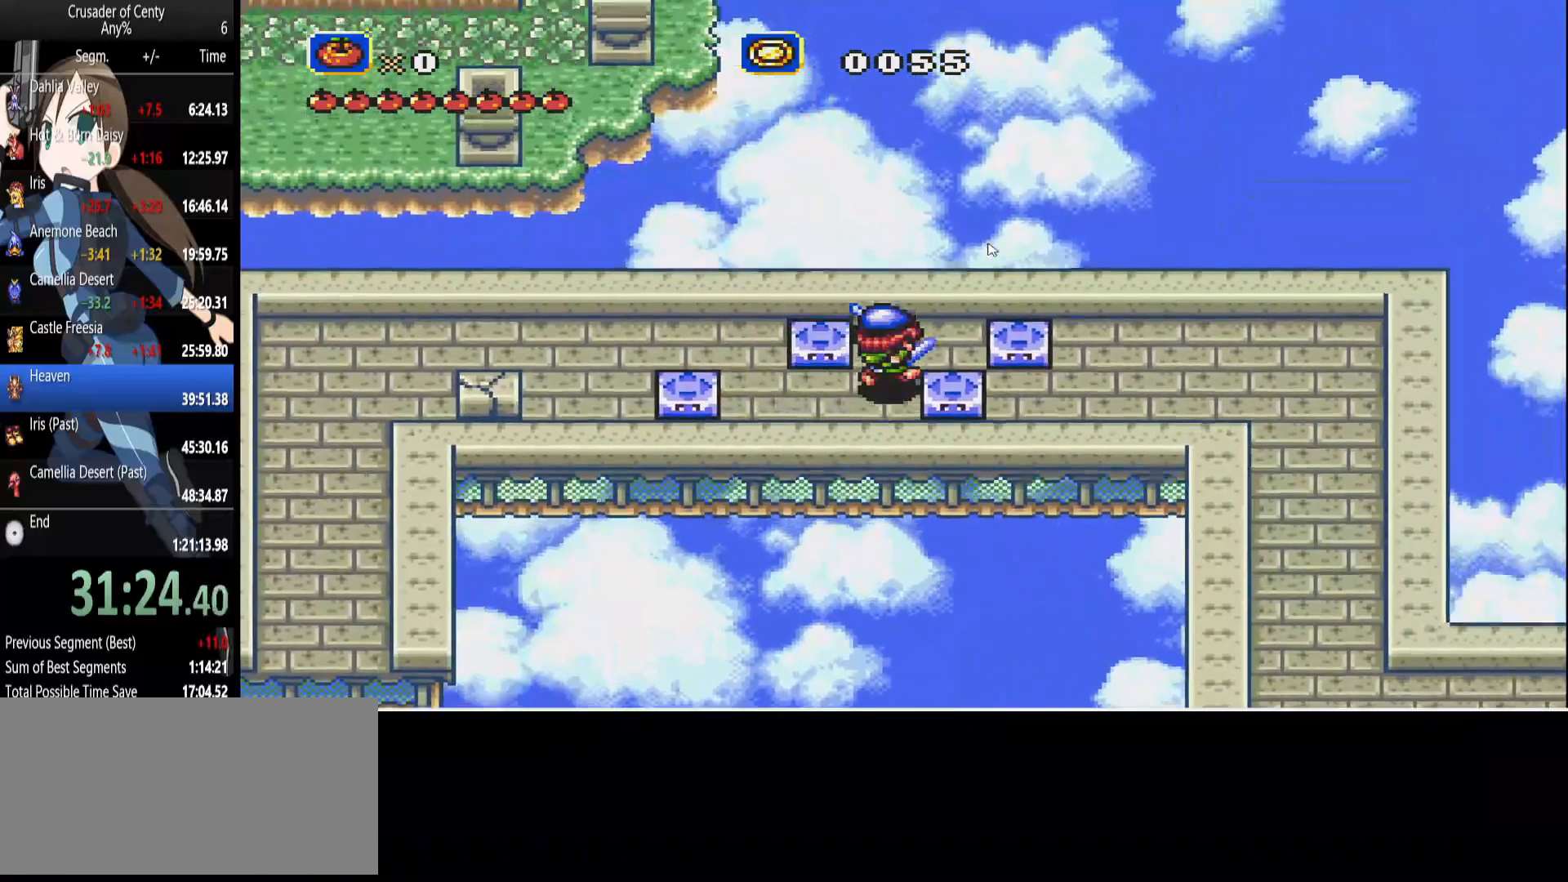
{"buttons": ["DPAD_RIGHT"], "events": [[183, "DPAD_UP", "up"]]}
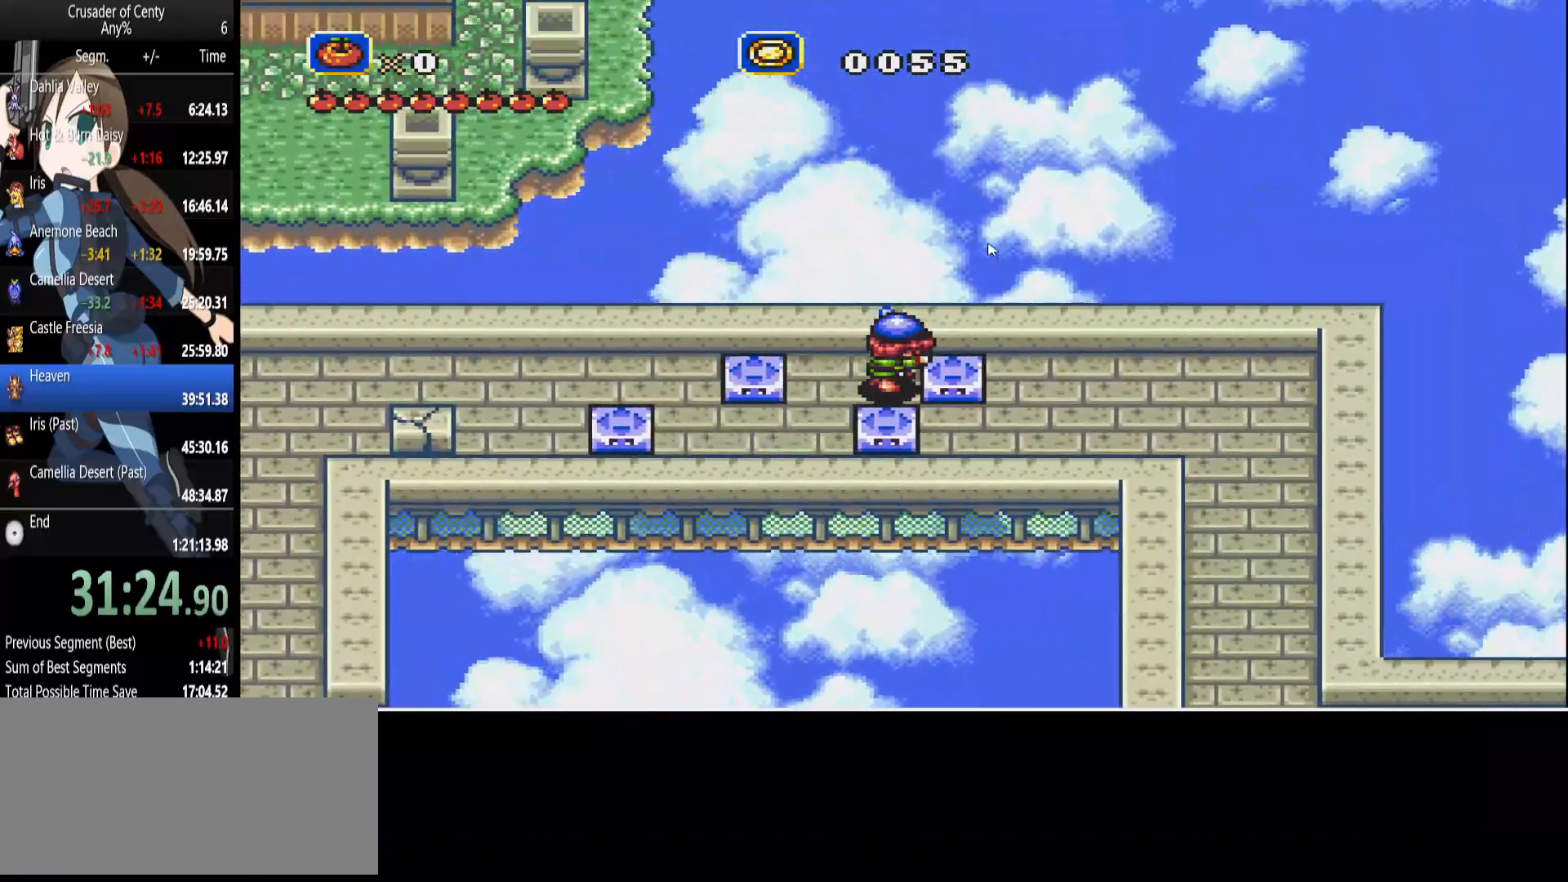
{"buttons": ["DPAD_DOWN", "DPAD_RIGHT"], "events": [[250, "DPAD_DOWN", "down"], [300, "DPAD_RIGHT", "up"], [483, "DPAD_RIGHT", "down"]]}
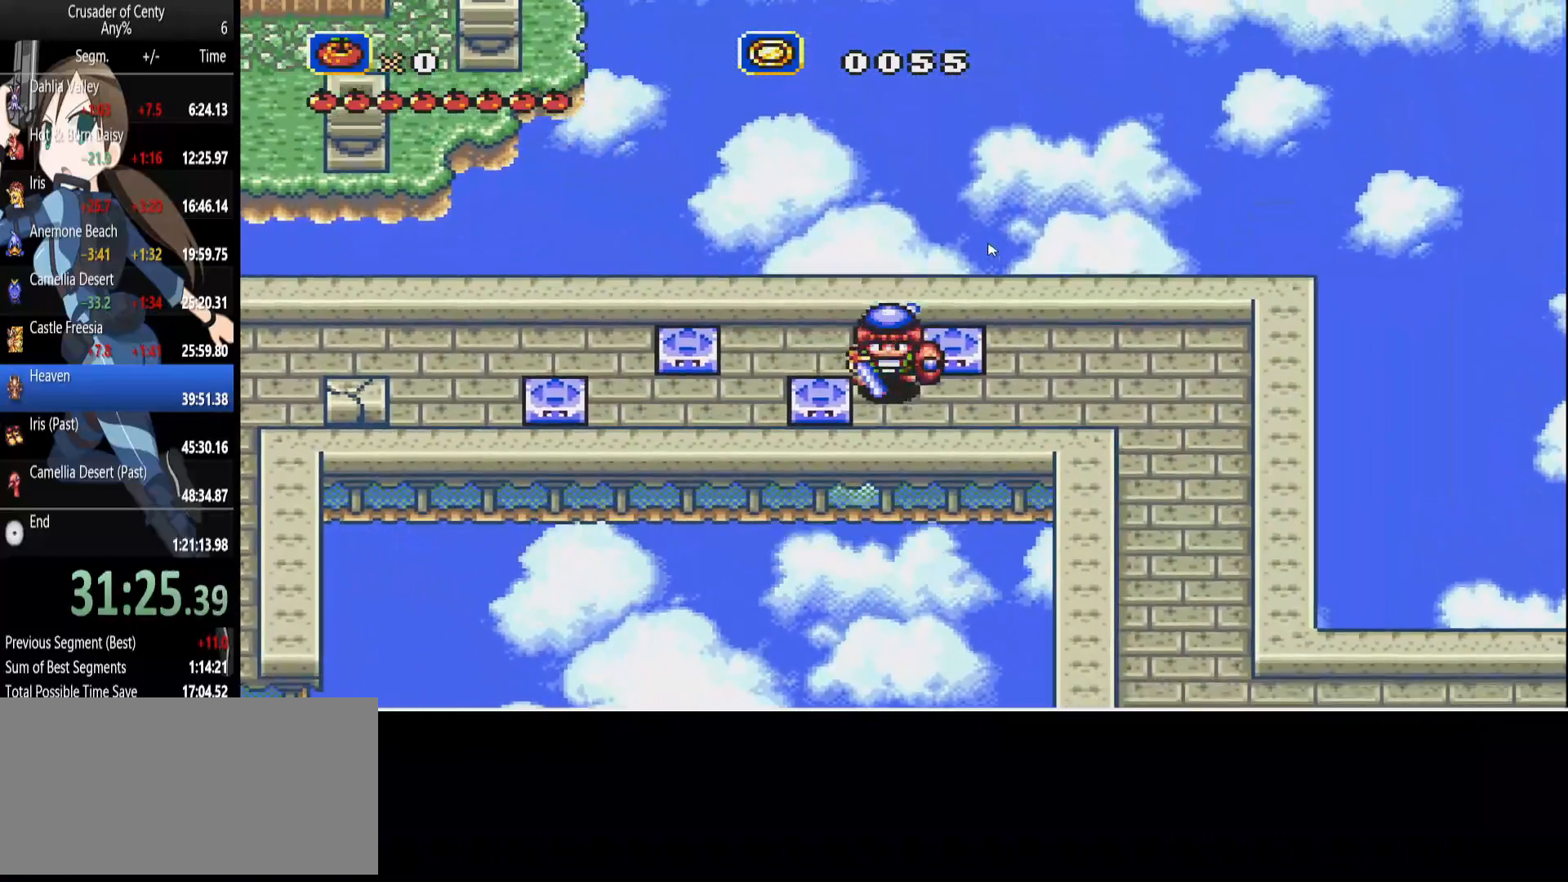
{"buttons": ["DPAD_RIGHT"], "events": [[117, "DPAD_DOWN", "up"]]}
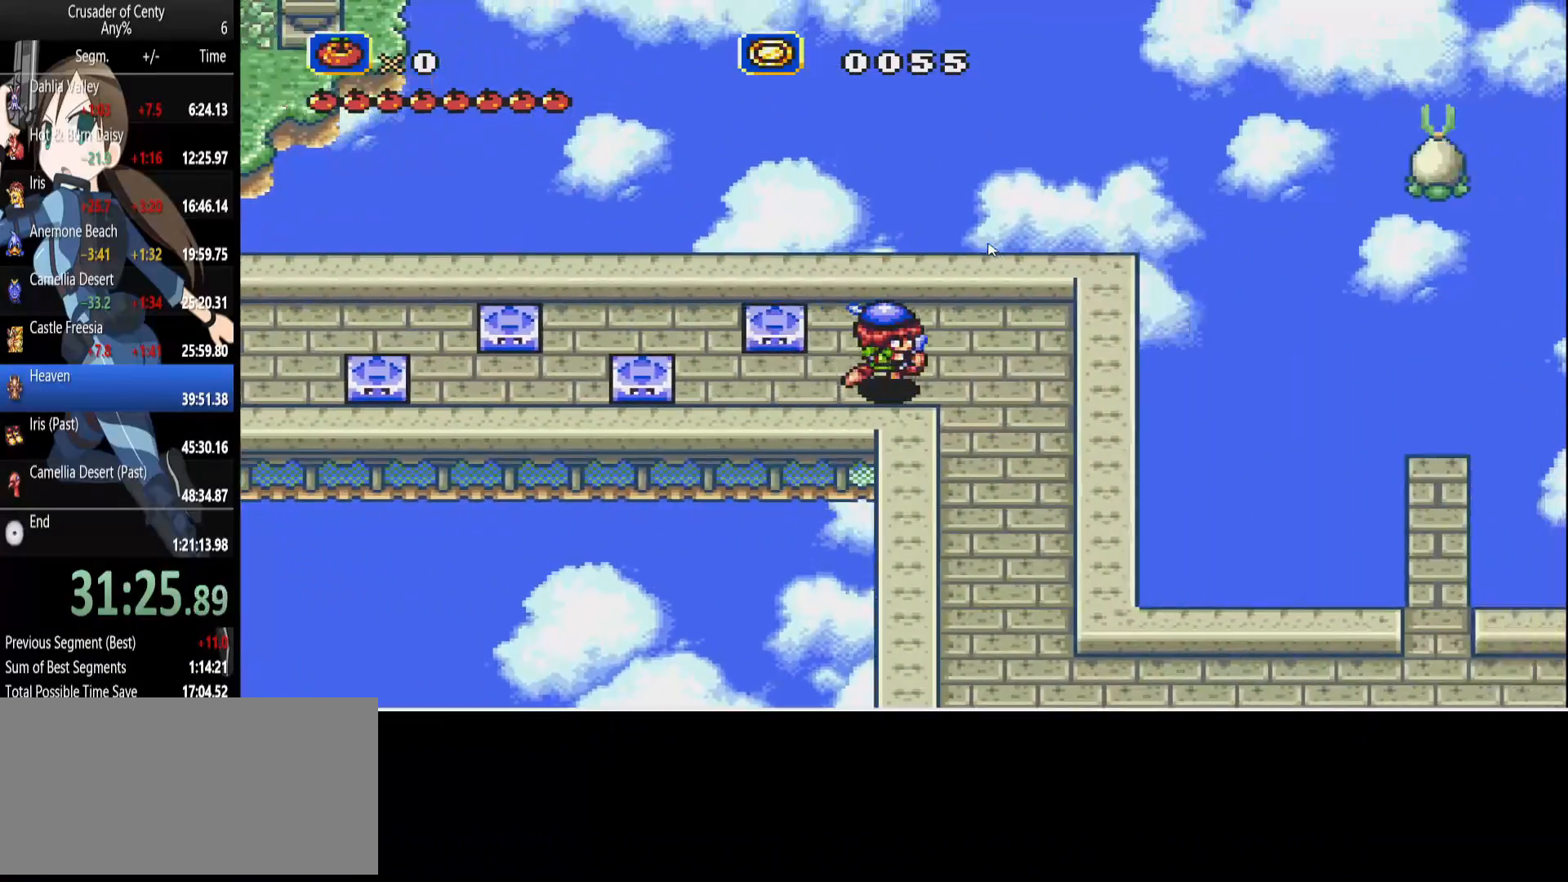
{"buttons": ["DPAD_DOWN", "DPAD_RIGHT"], "events": [[133, "DPAD_DOWN", "down"]]}
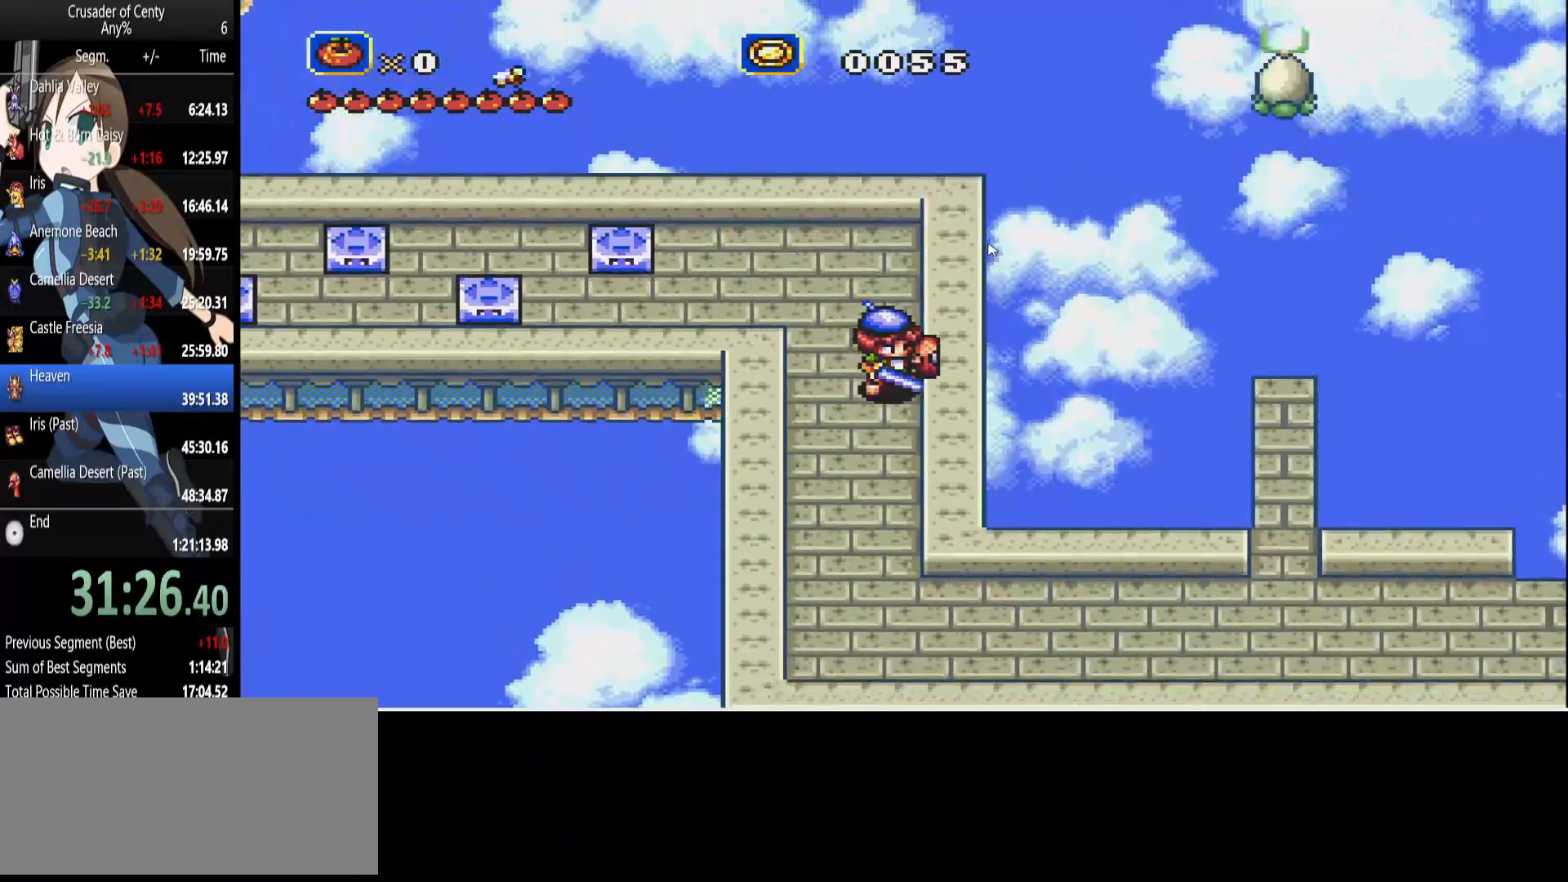
{"buttons": ["DPAD_DOWN"], "events": [[67, "DPAD_RIGHT", "up"]]}
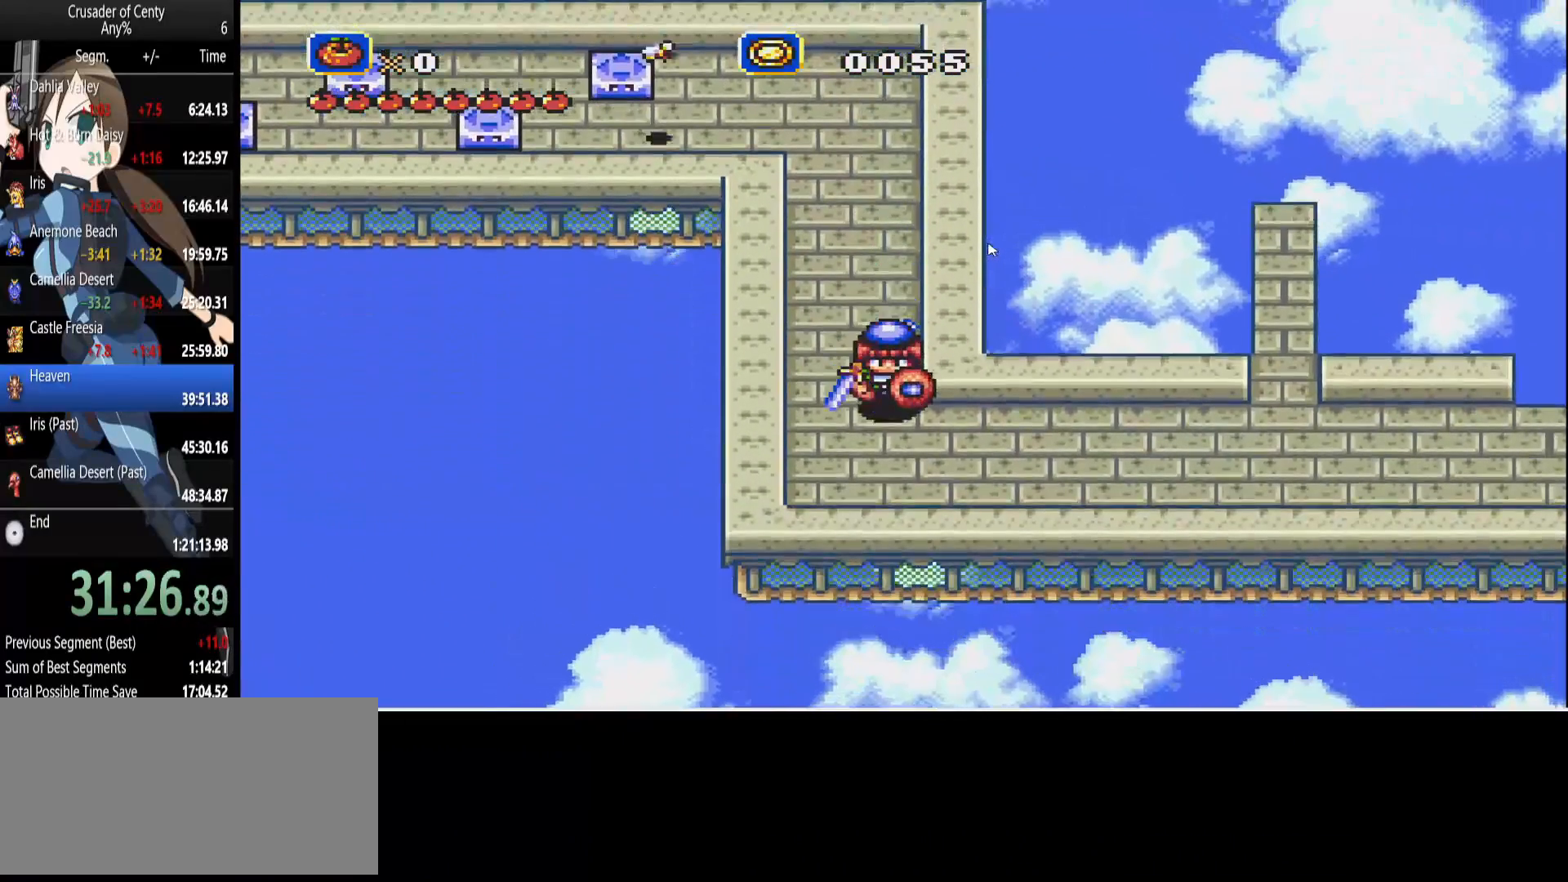
{"buttons": [], "events": [[267, "DPAD_DOWN", "up"]]}
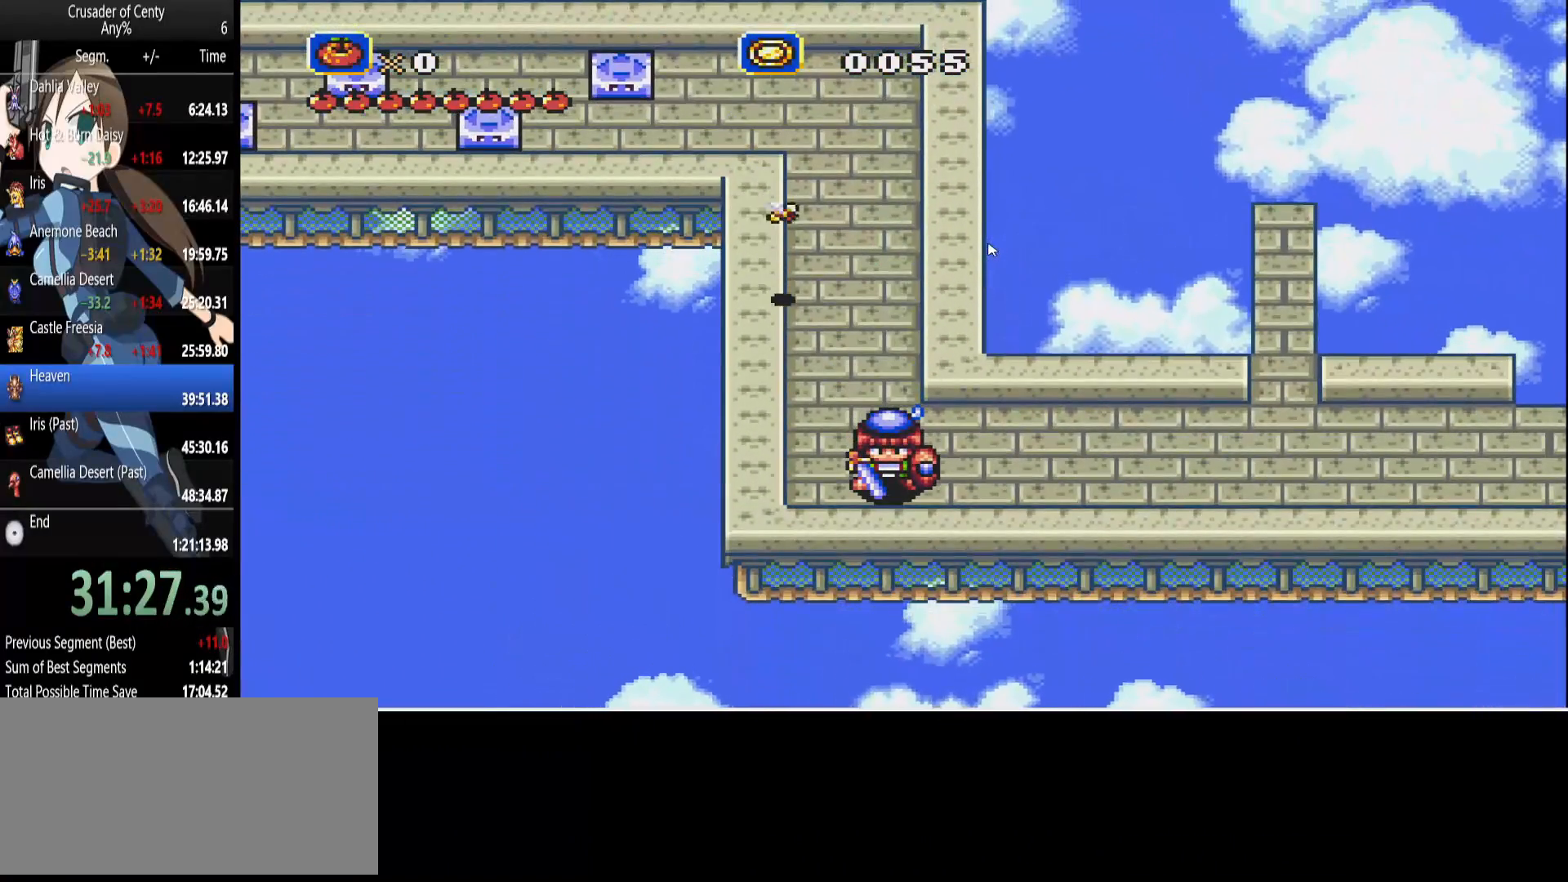
{"buttons": [], "events": []}
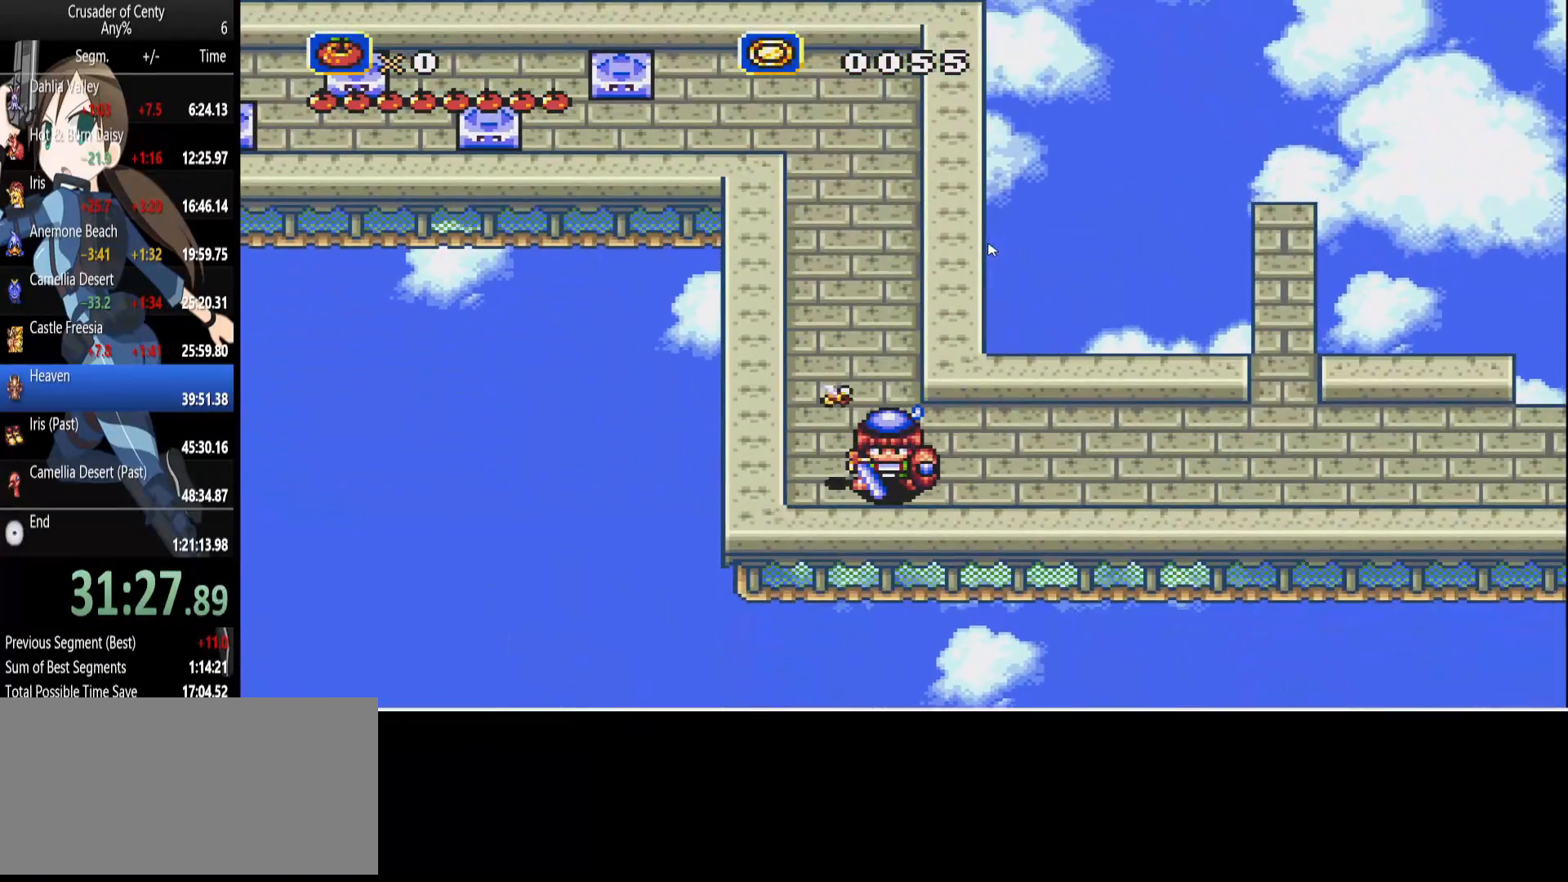
{"buttons": ["DPAD_RIGHT"], "events": [[483, "DPAD_RIGHT", "down"]]}
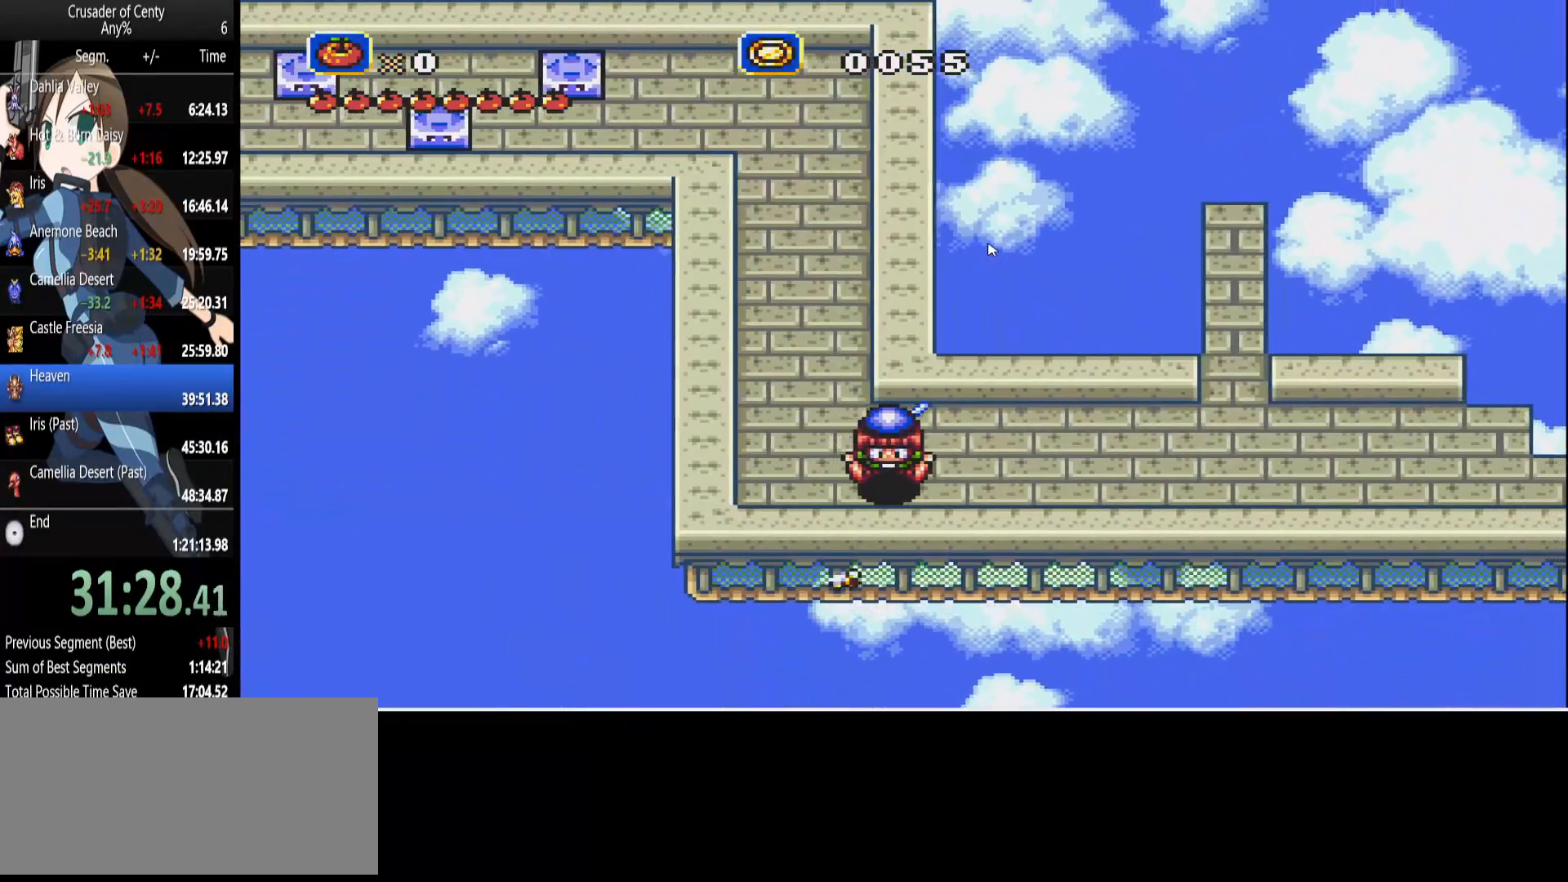
{"buttons": ["DPAD_UP", "DPAD_RIGHT"], "events": [[500, "DPAD_UP", "down"]]}
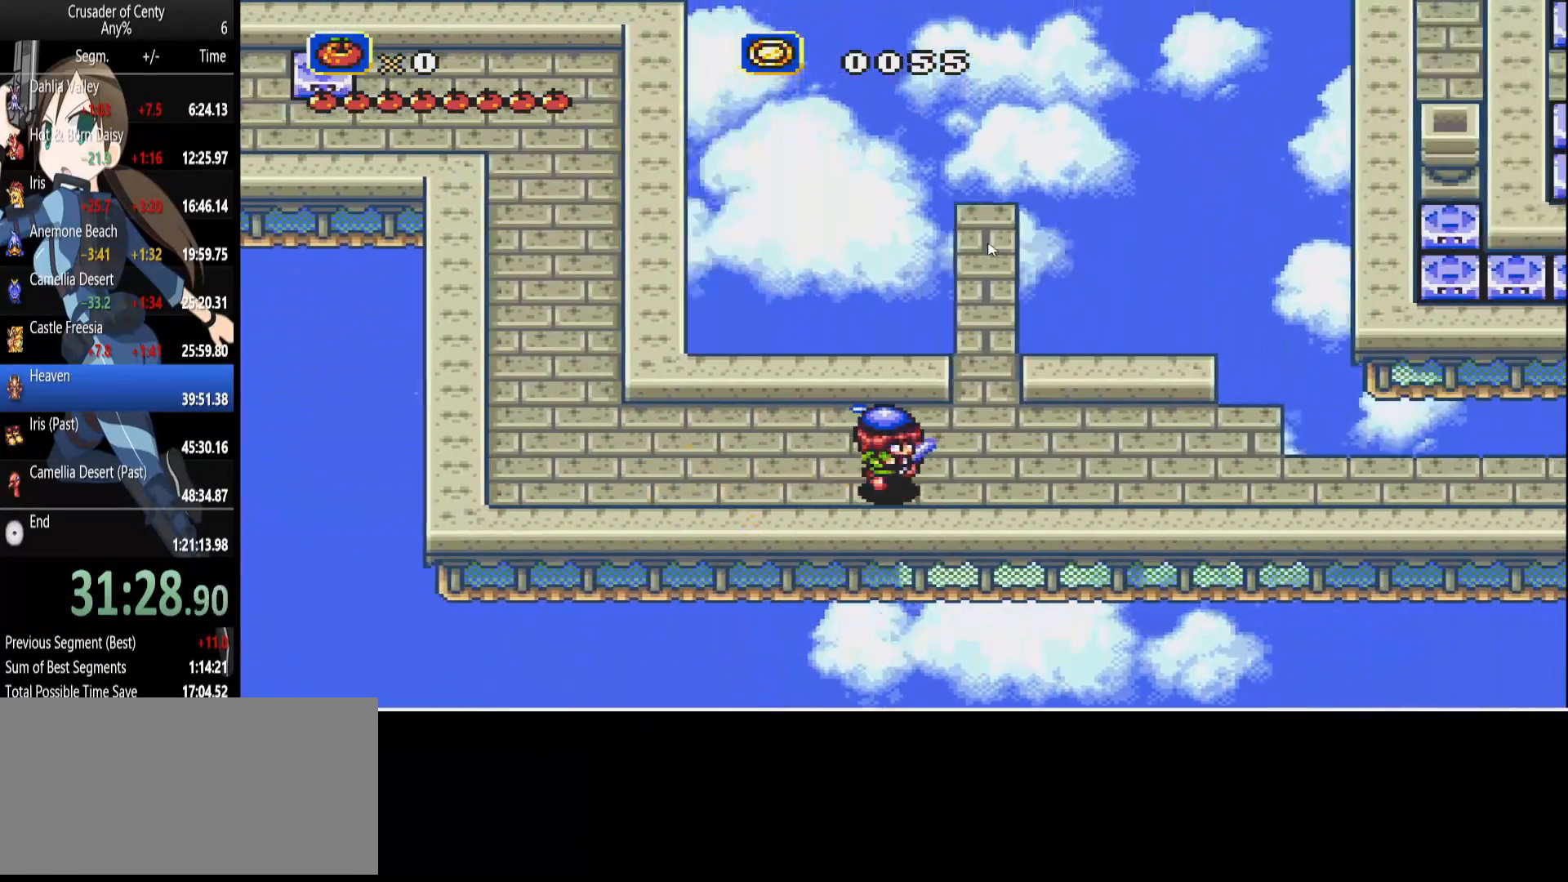
{"buttons": ["A", "DPAD_RIGHT"], "events": [[50, "DPAD_RIGHT", "up"], [133, "DPAD_UP", "up"], [367, "A", "down"], [367, "DPAD_RIGHT", "down"]]}
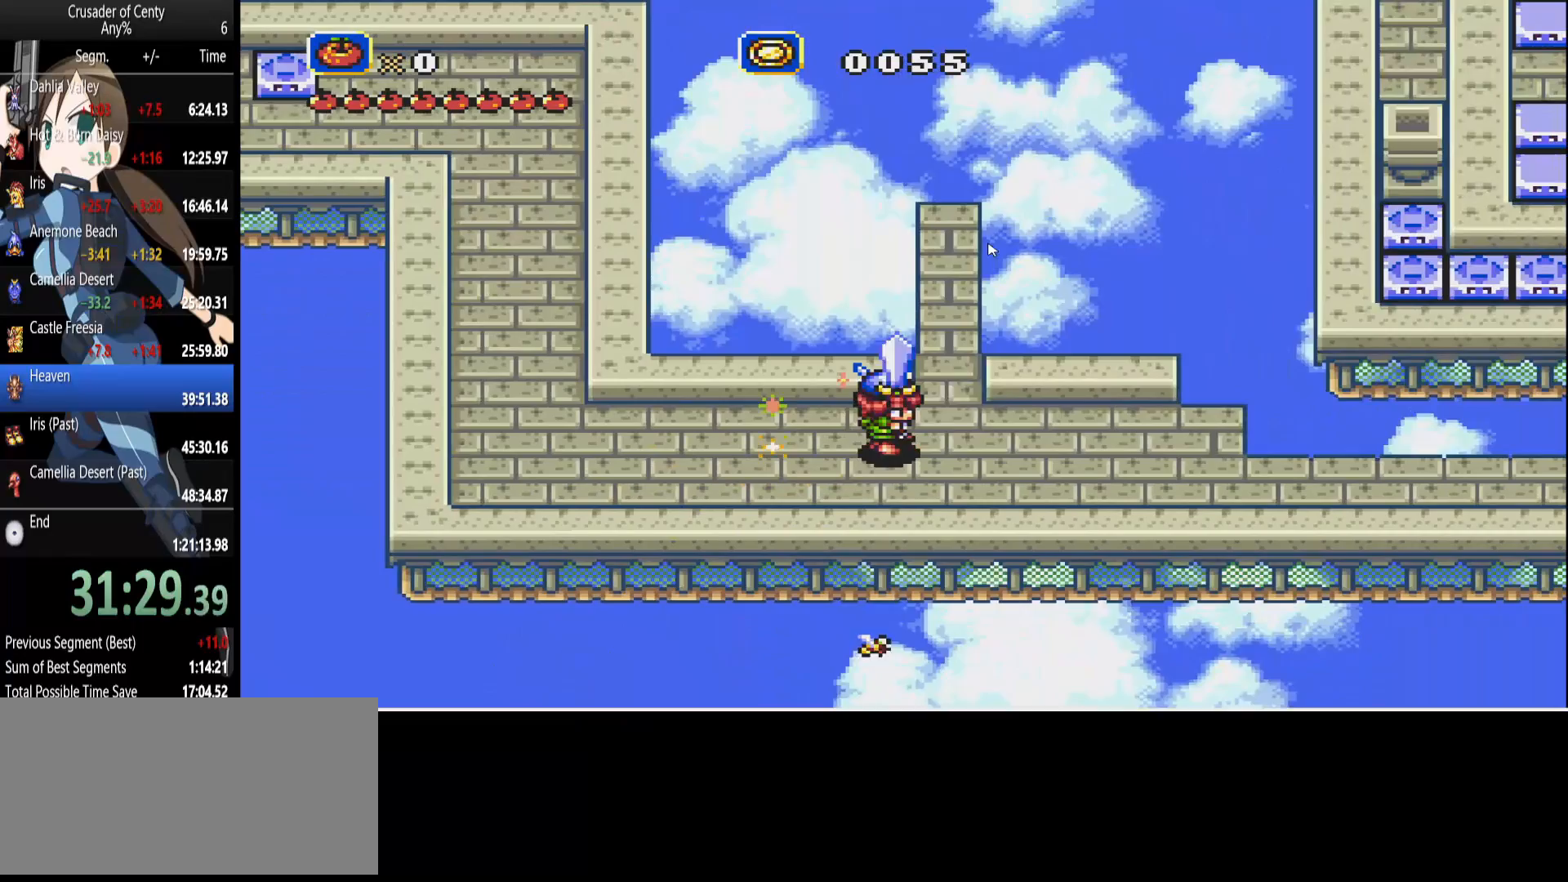
{"buttons": ["A"], "events": [[67, "DPAD_RIGHT", "up"], [67, "DPAD_UP", "down"], [250, "DPAD_RIGHT", "down"], [300, "DPAD_UP", "up"], [333, "DPAD_RIGHT", "up"]]}
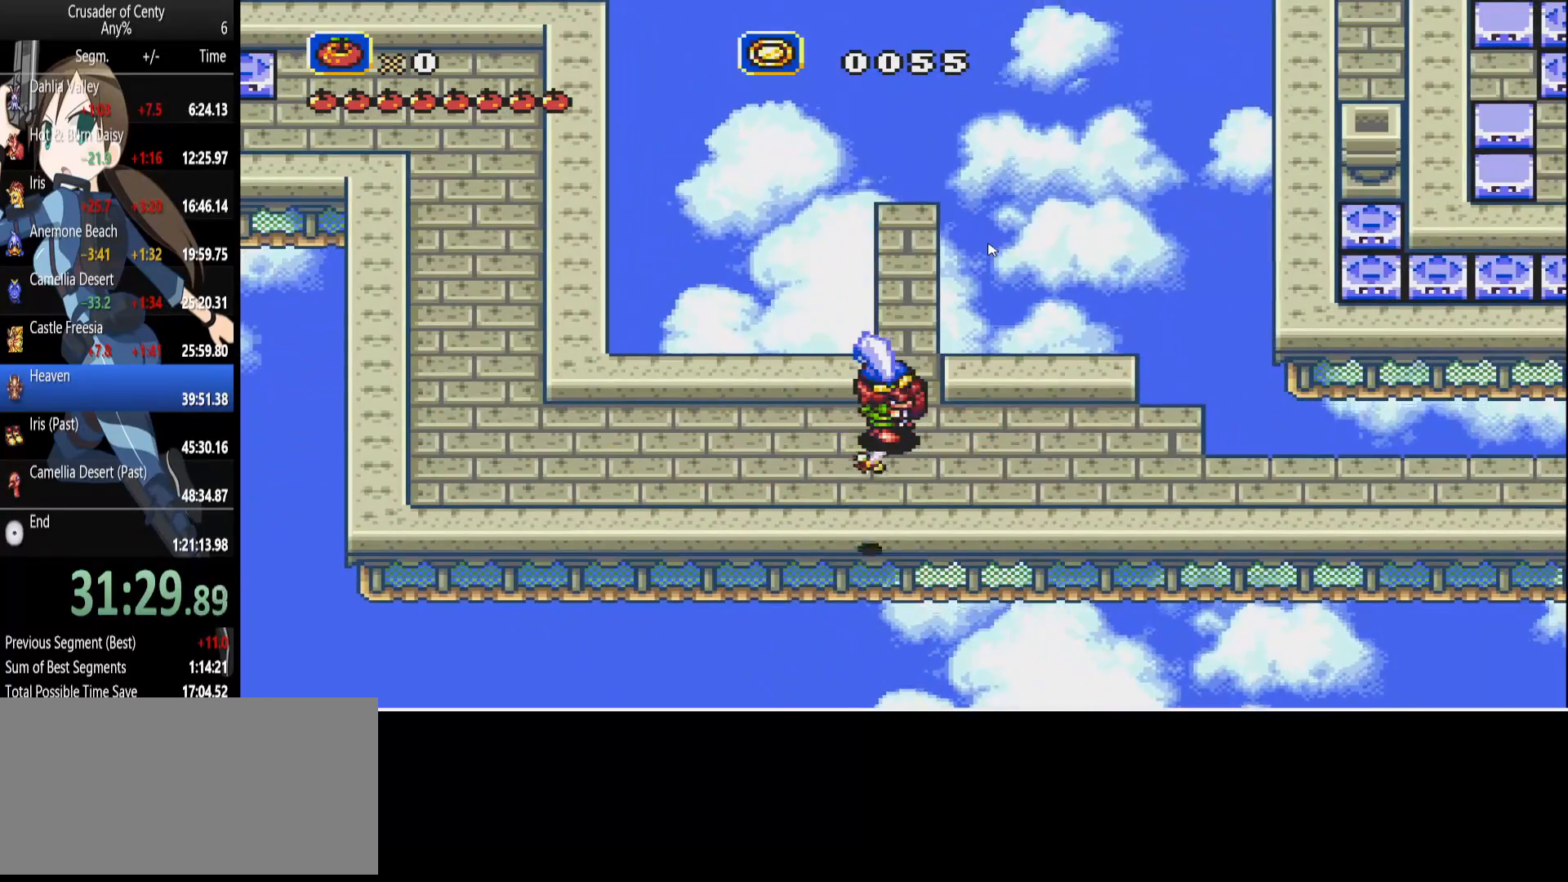
{"buttons": ["A", "DPAD_RIGHT"], "events": [[400, "DPAD_RIGHT", "down"]]}
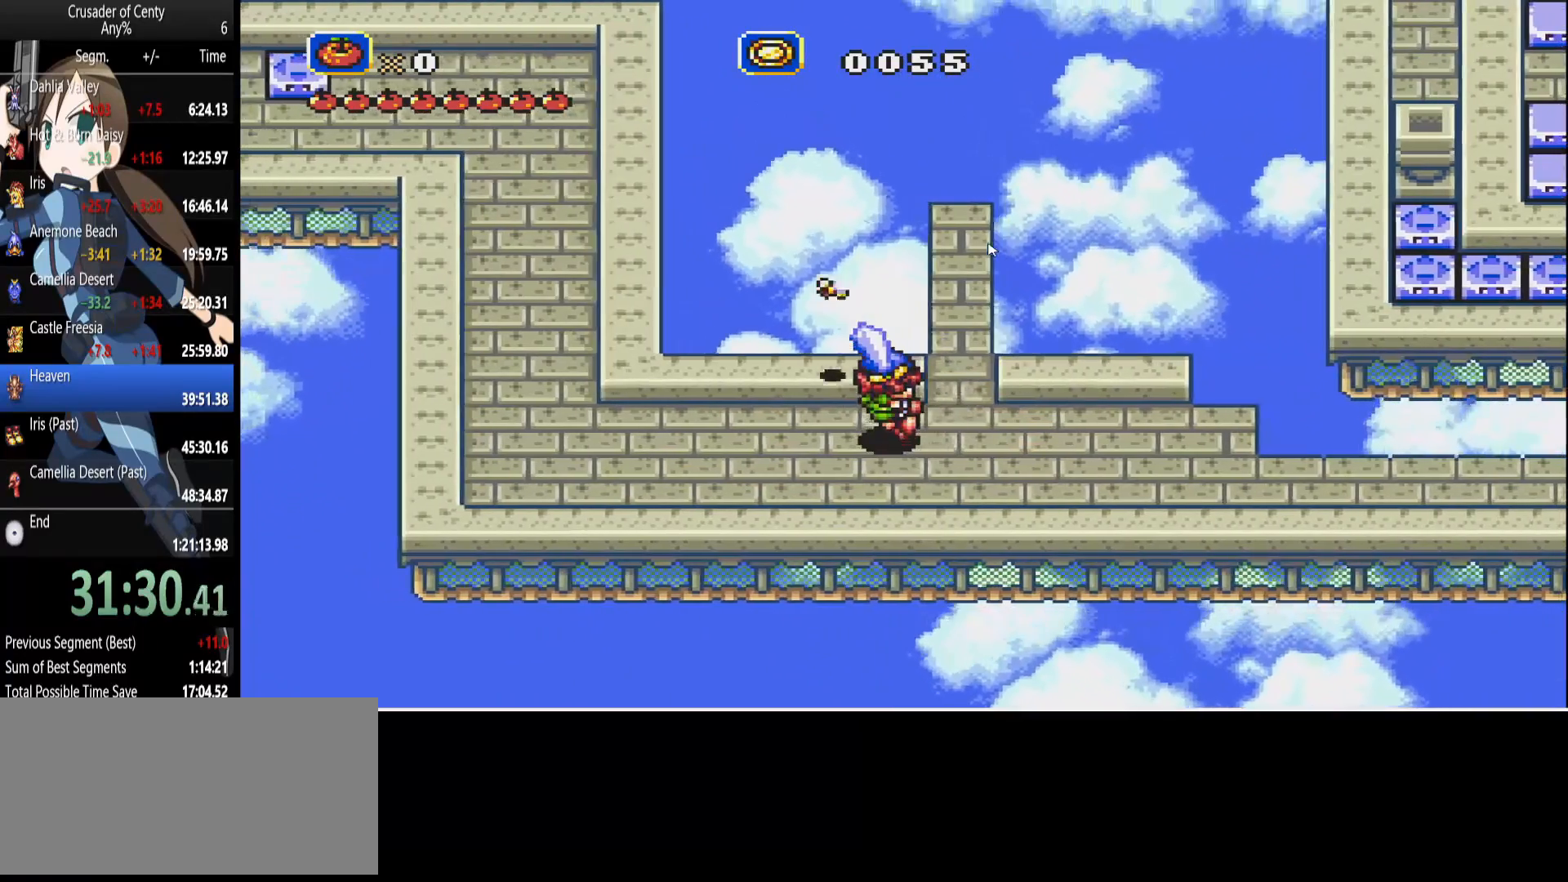
{"buttons": ["A", "DPAD_UP"], "events": [[183, "DPAD_RIGHT", "up"], [233, "DPAD_UP", "down"]]}
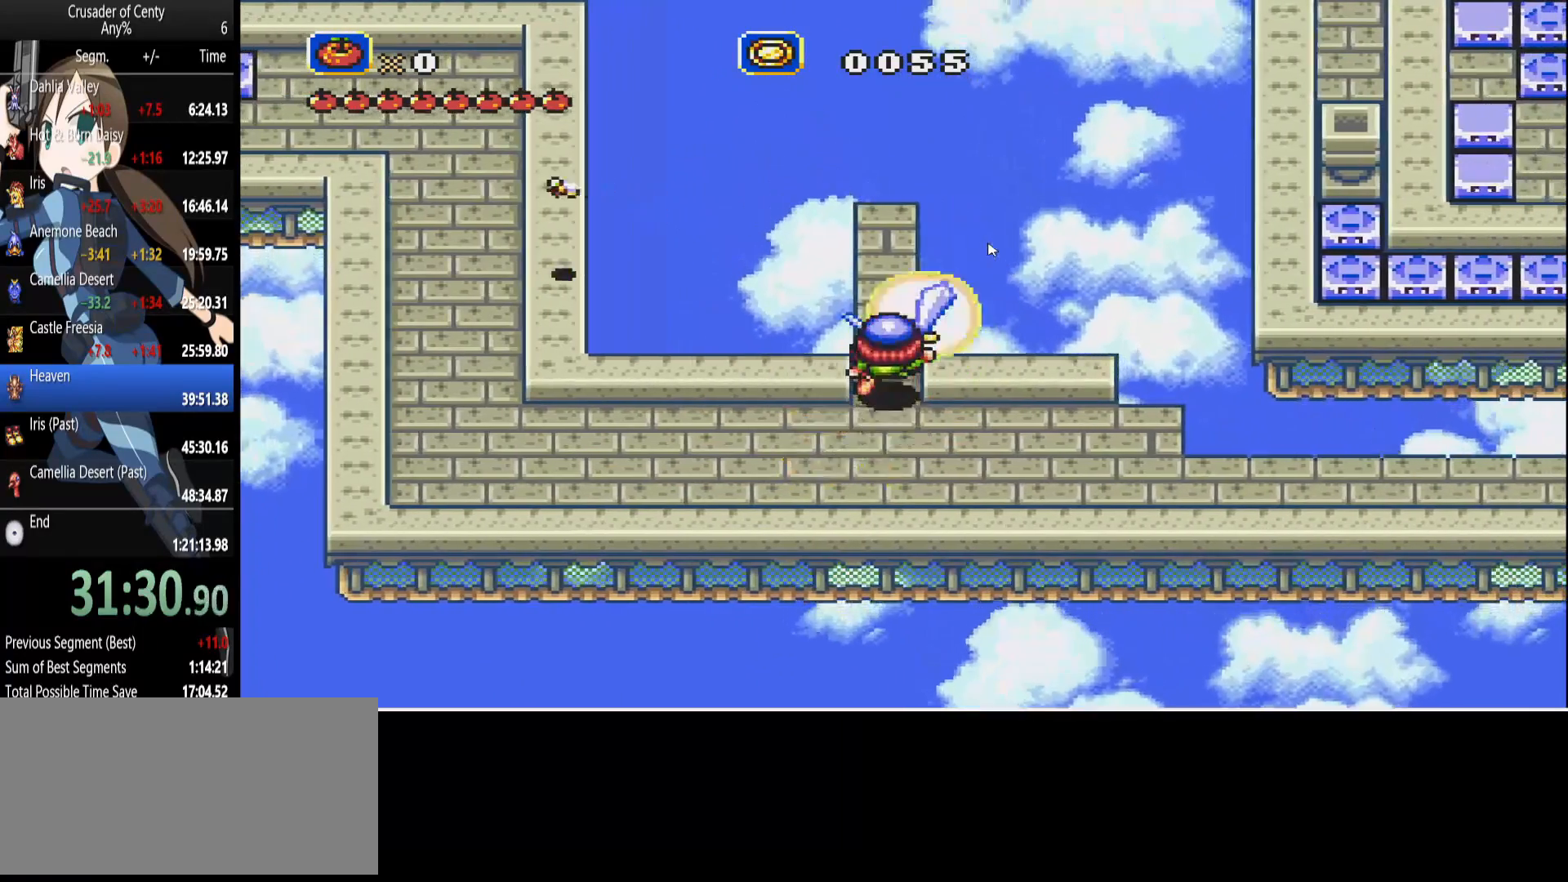
{"buttons": [], "events": [[250, "DPAD_UP", "up"], [383, "A", "up"]]}
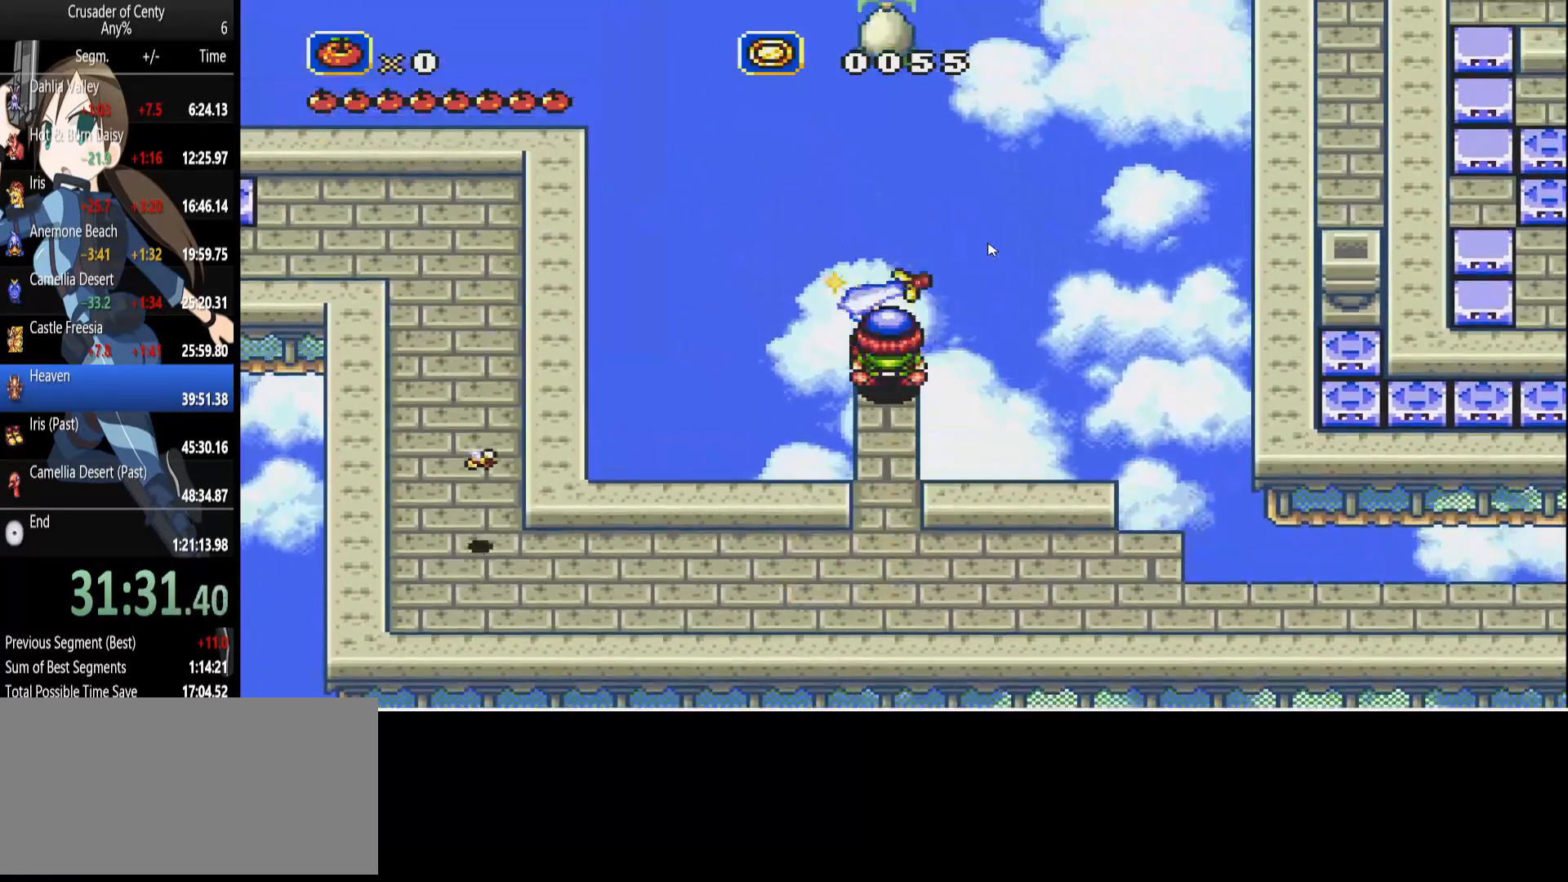
{"buttons": [], "events": []}
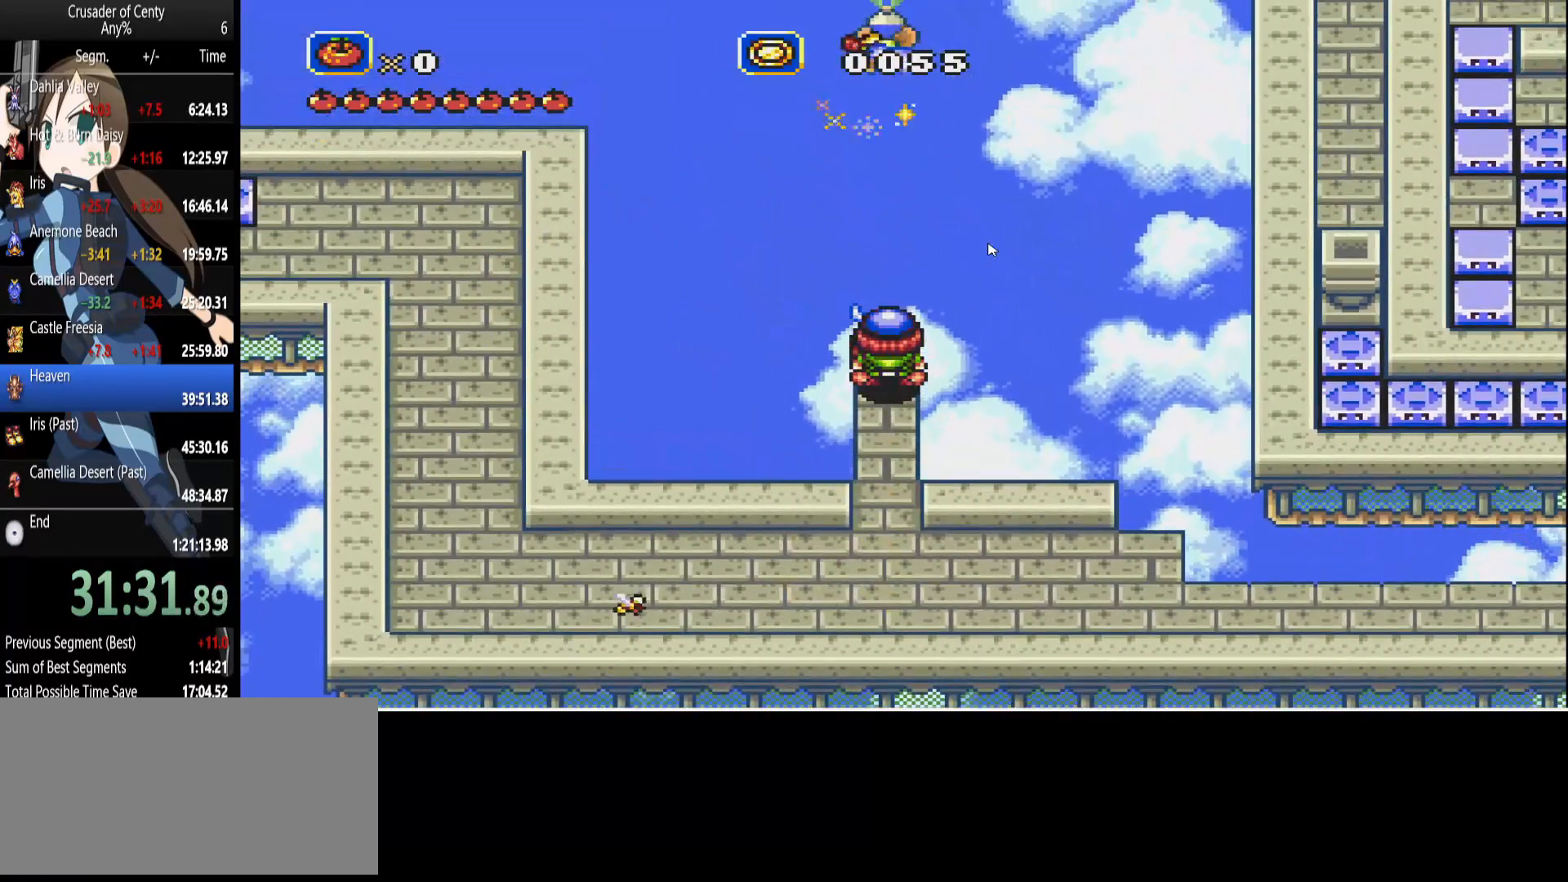
{"buttons": ["A"], "events": [[50, "A", "down"]]}
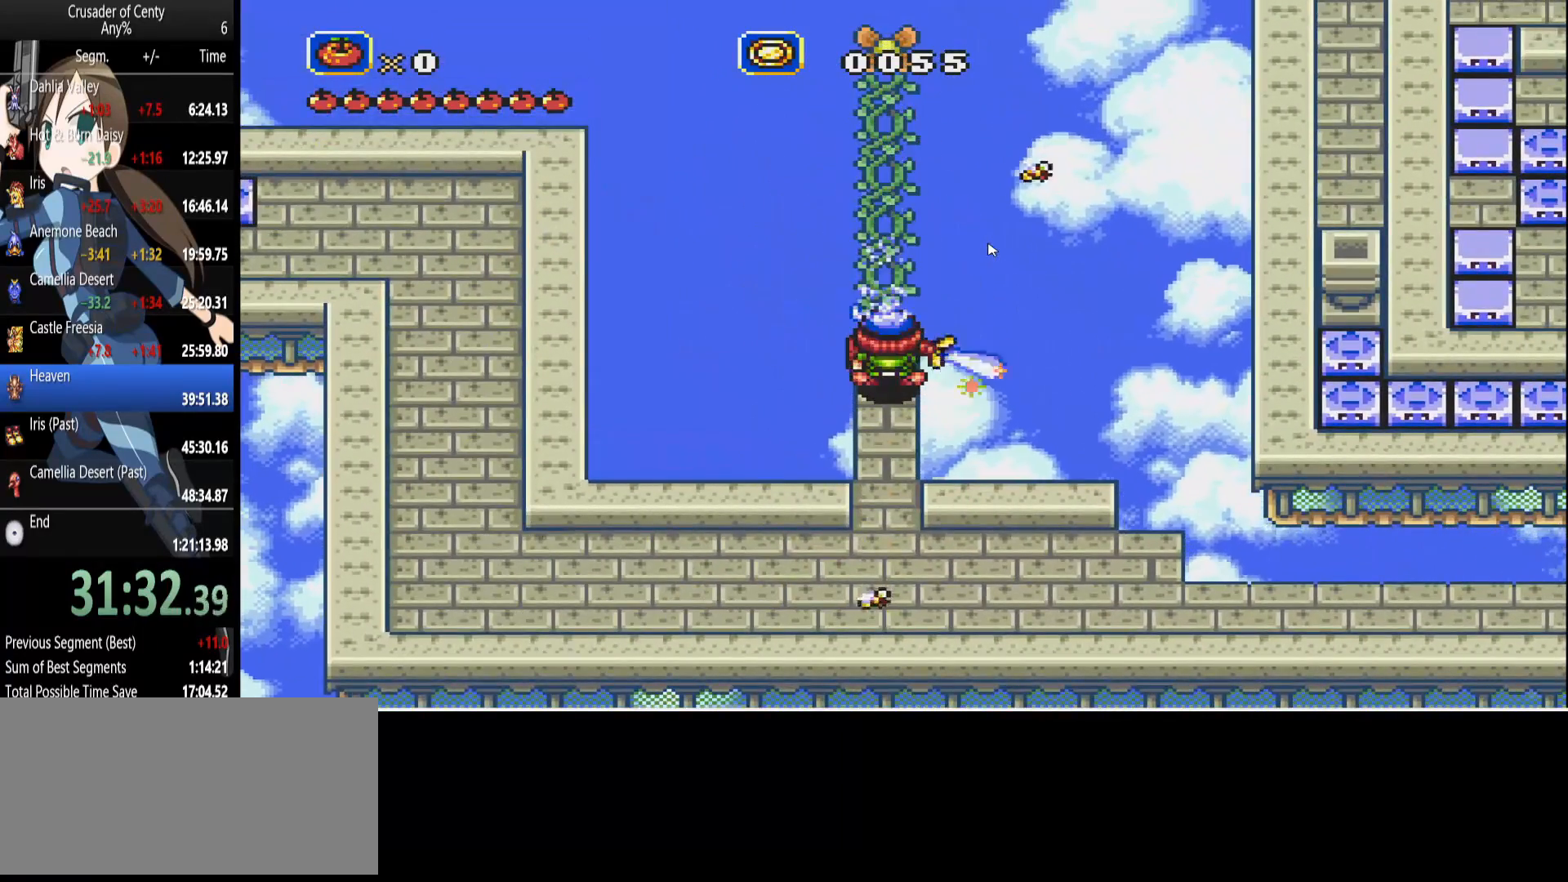
{"buttons": ["A", "DPAD_UP"], "events": [[17, "DPAD_UP", "down"]]}